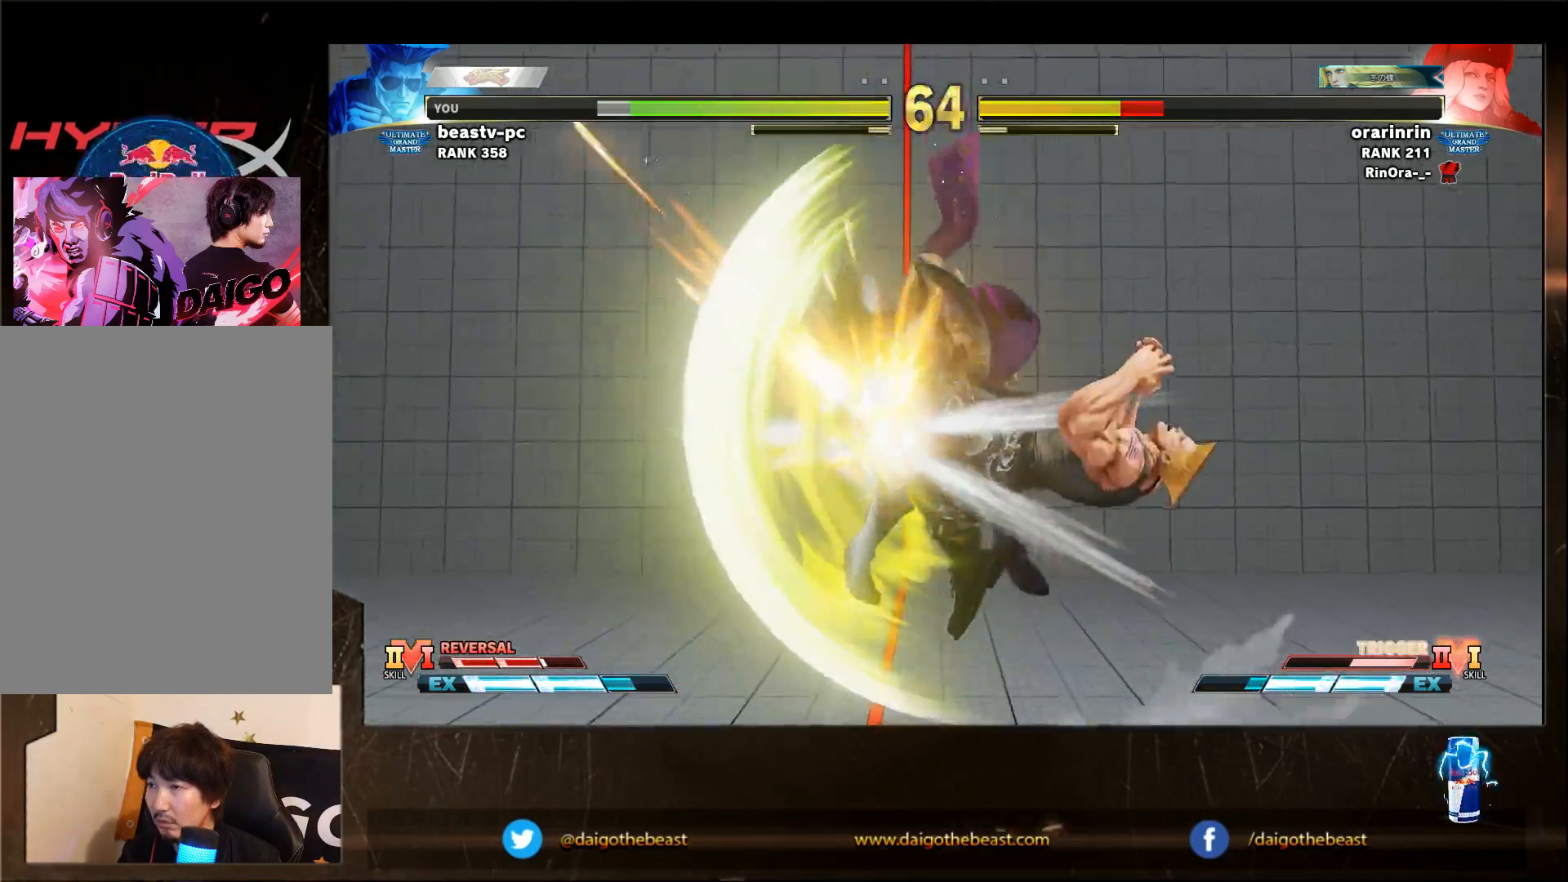
Gameplay with a controller (arcade stick); each line is a JSON object with the inputs held at the frame after it. "events" lists button and stick changes between this image and that frame as [ms after this image, input, new state], when the widget could be followed in between. Not read: L3 R3.
{"buttons": [], "left_stick": "center", "events": [[183, "left_stick", "center"], [333, "R1", "down"], [333, "TRIANGLE", "down"], [383, "R1", "up"], [383, "TRIANGLE", "up"]]}
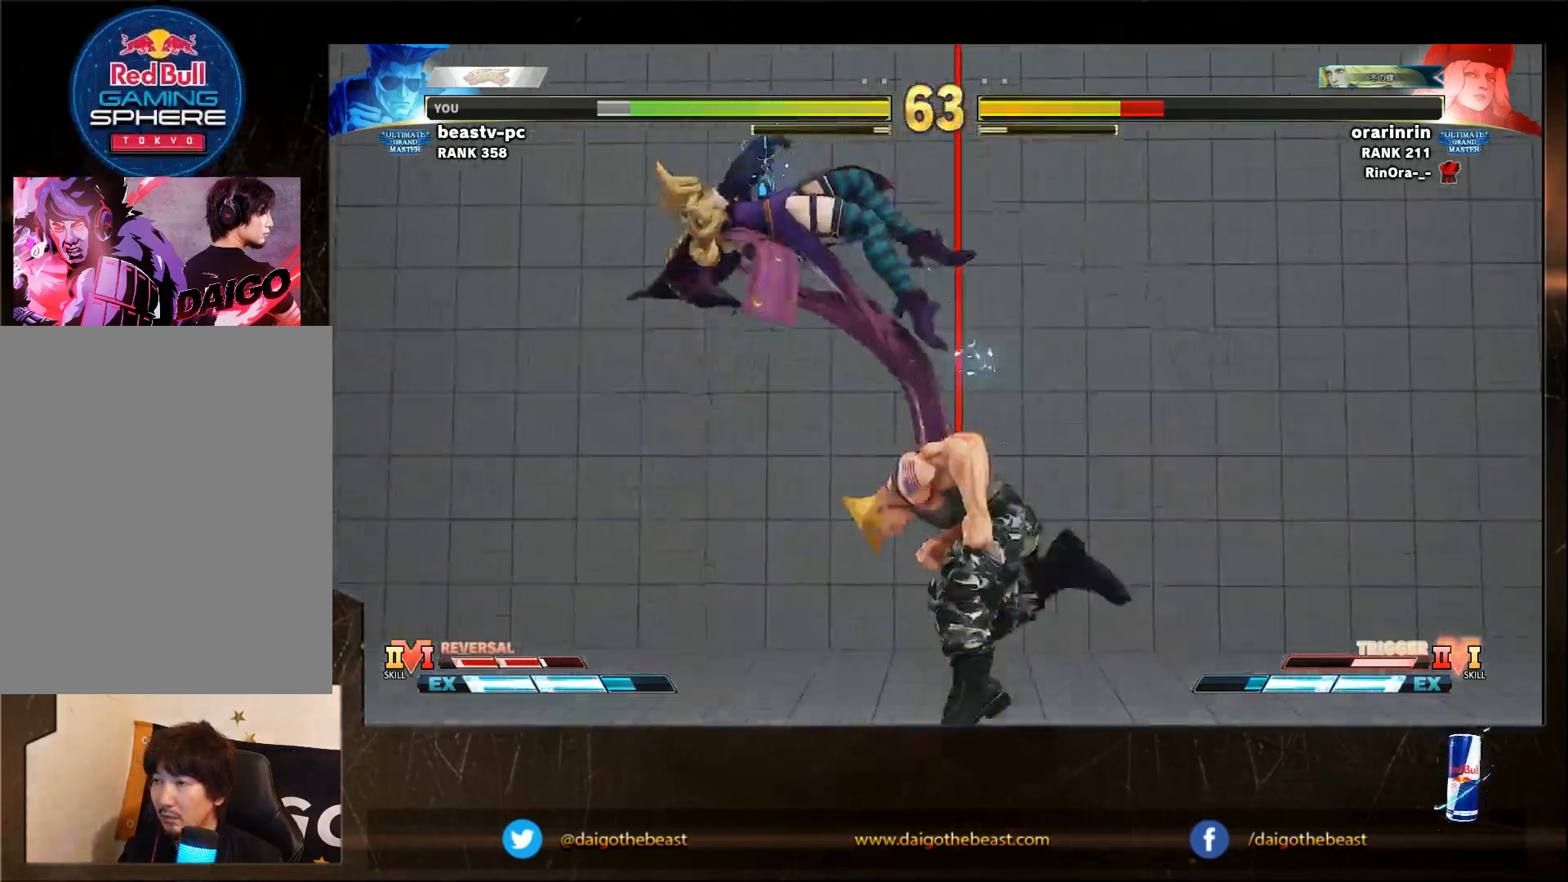
{"buttons": [], "left_stick": "left", "events": [[300, "left_stick", "left"], [350, "left_stick", "center"], [400, "left_stick", "left"]]}
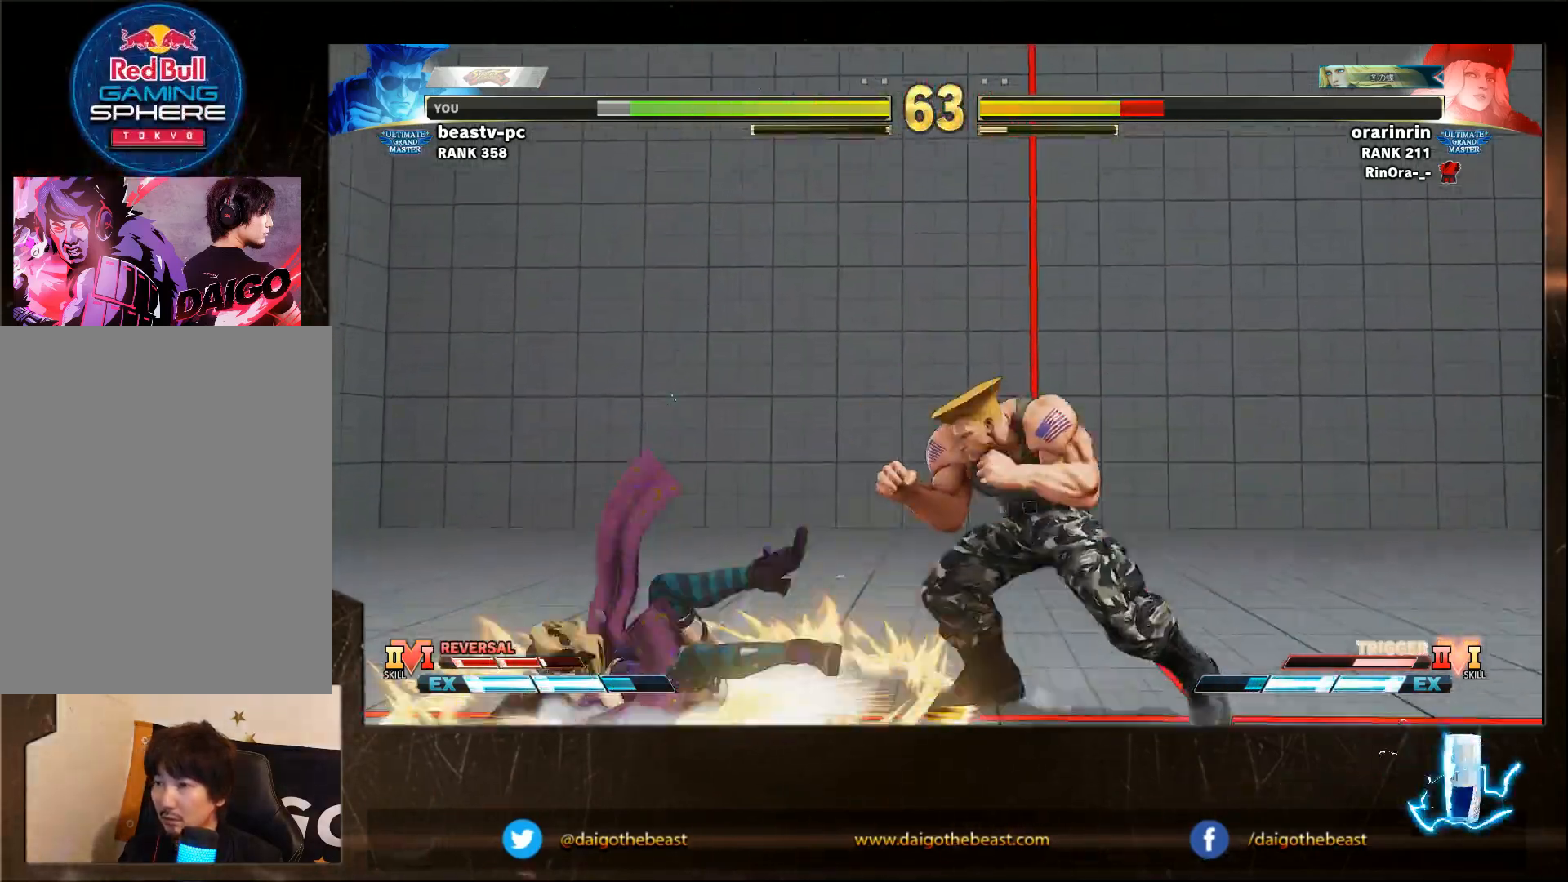
{"buttons": ["R2"], "left_stick": "down-right", "events": [[450, "R2", "down"], [500, "left_stick", "down-right"]]}
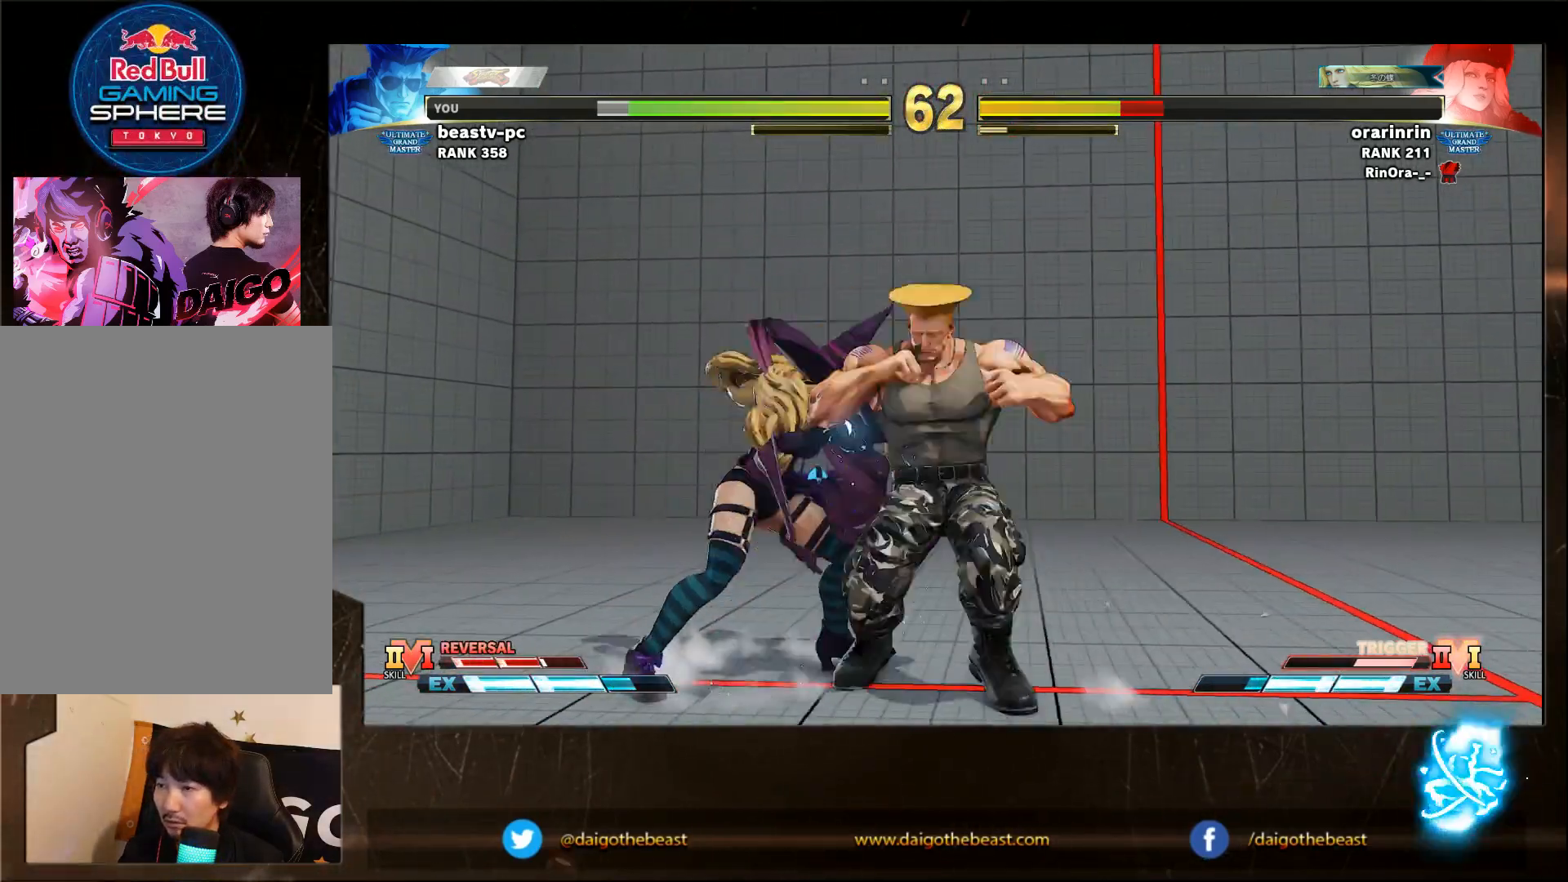
{"buttons": [], "left_stick": "down-right", "events": [[50, "R2", "up"]]}
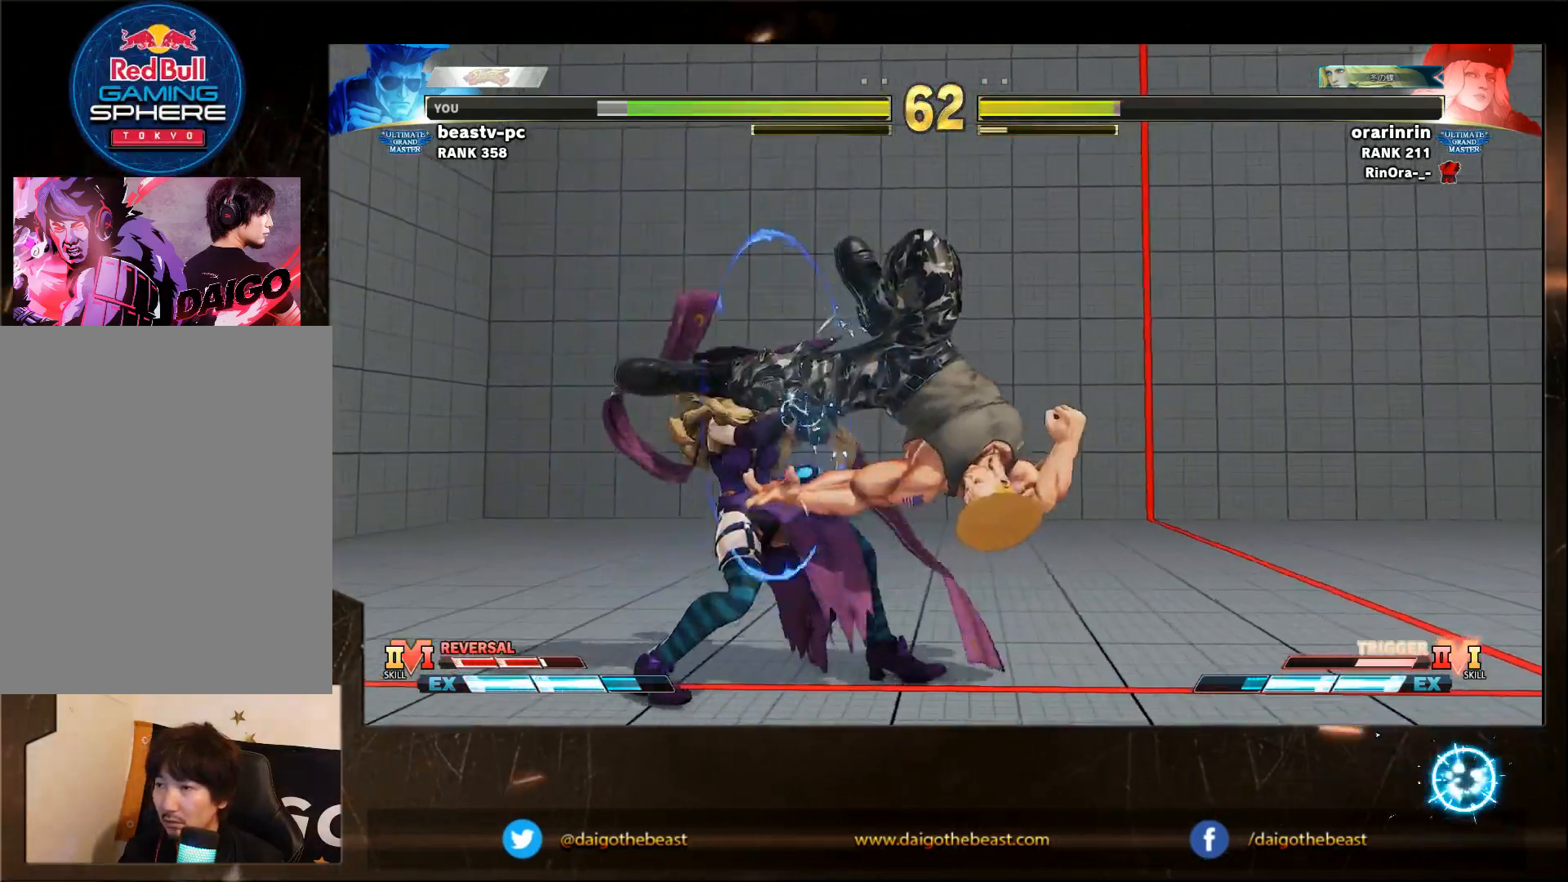
{"buttons": [], "left_stick": "down-right", "events": []}
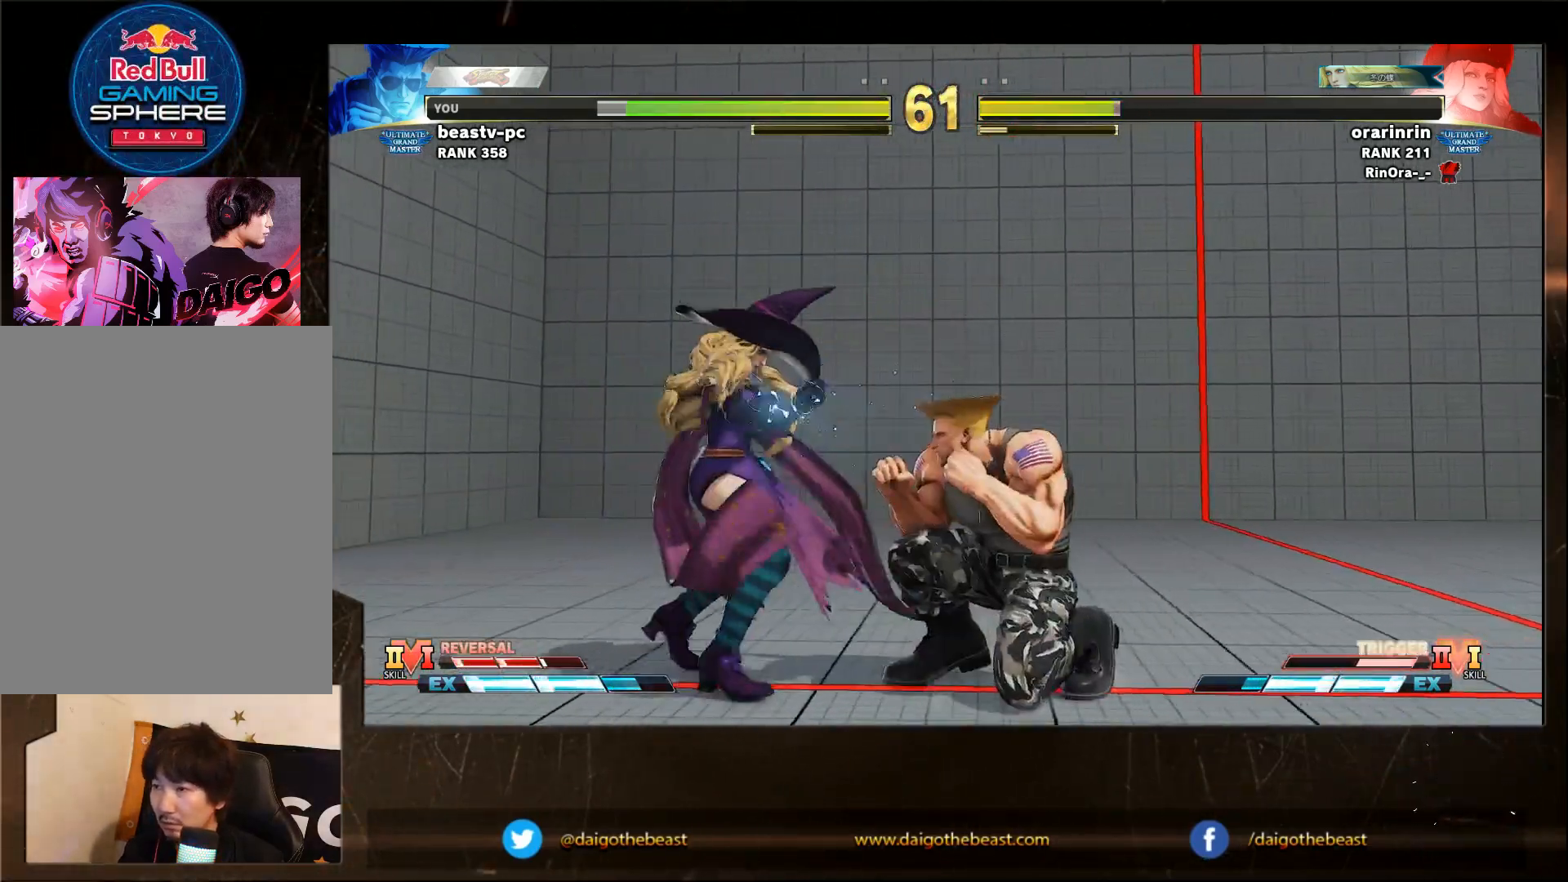
{"buttons": [], "left_stick": "right", "events": [[167, "left_stick", "right"]]}
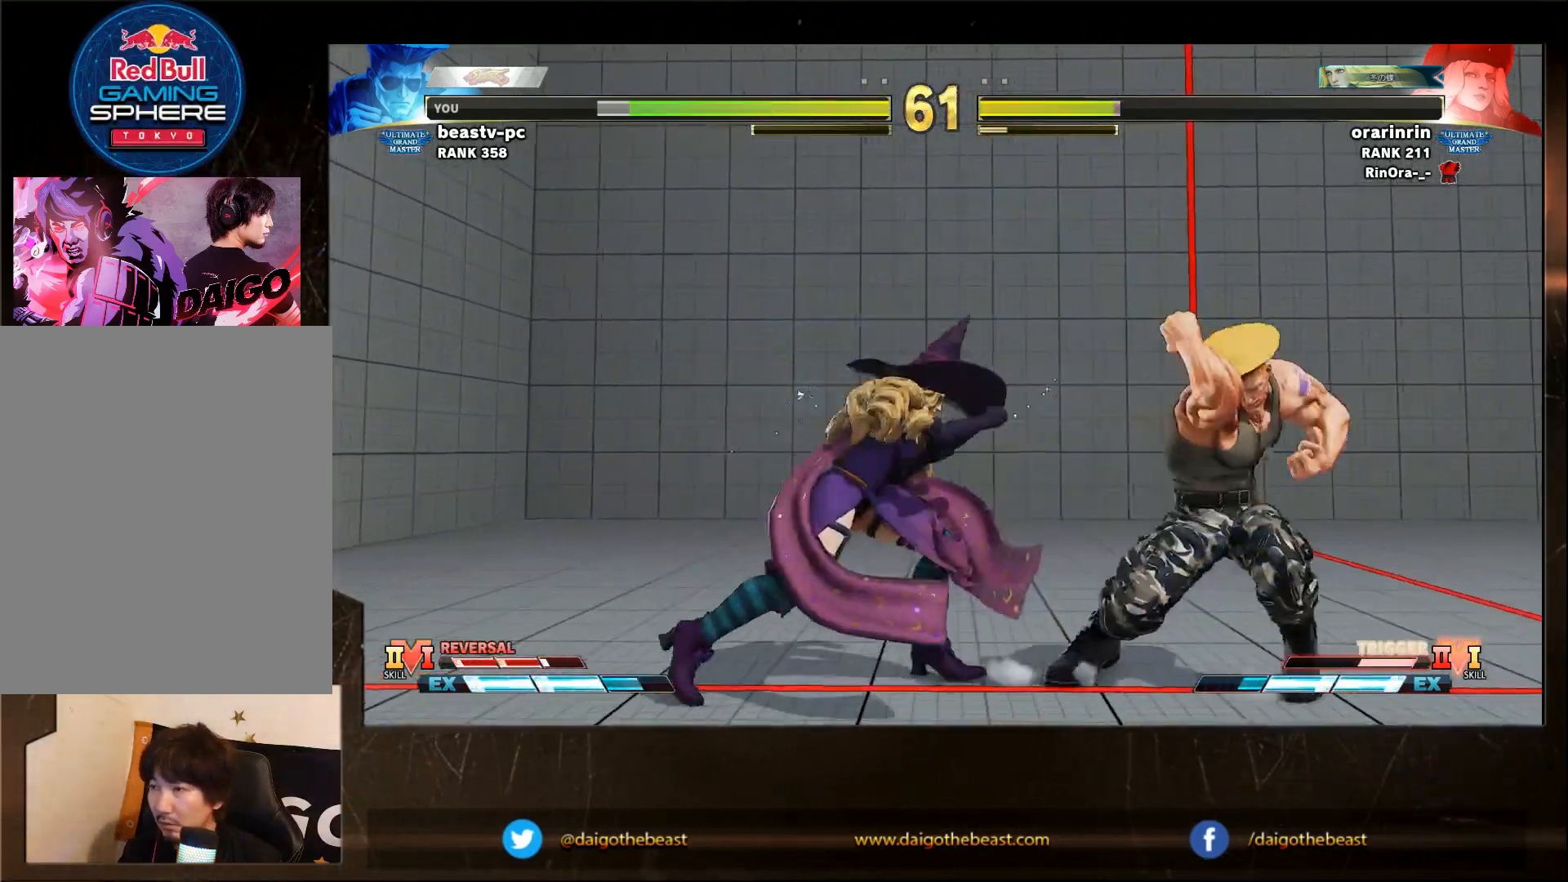
{"buttons": [], "left_stick": "down-right", "events": [[183, "left_stick", "up-right"], [333, "left_stick", "down-right"]]}
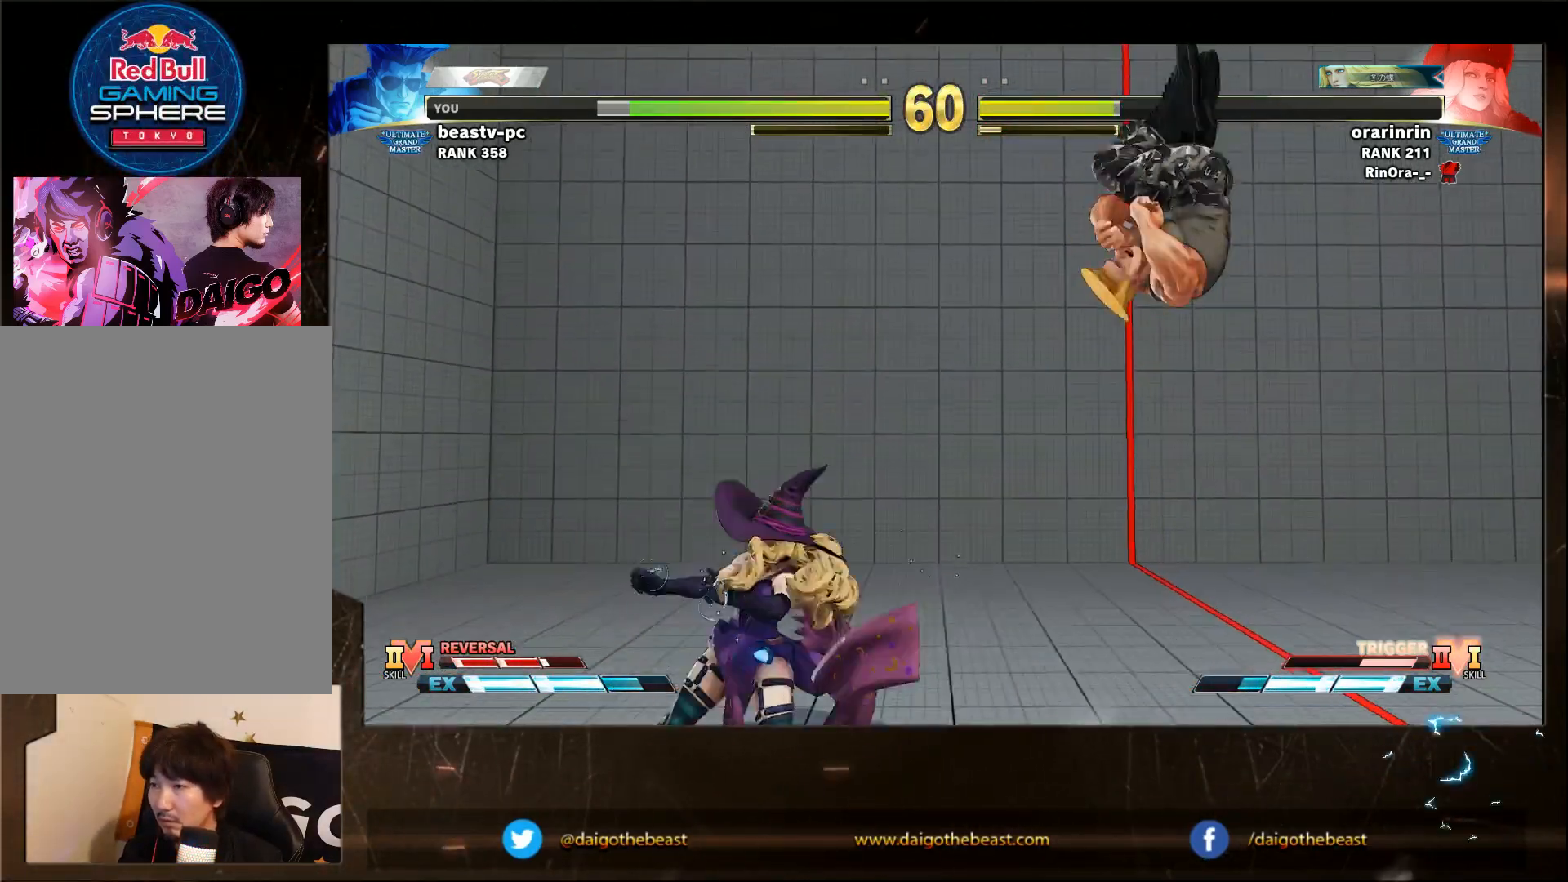
{"buttons": [], "left_stick": "down-right", "events": []}
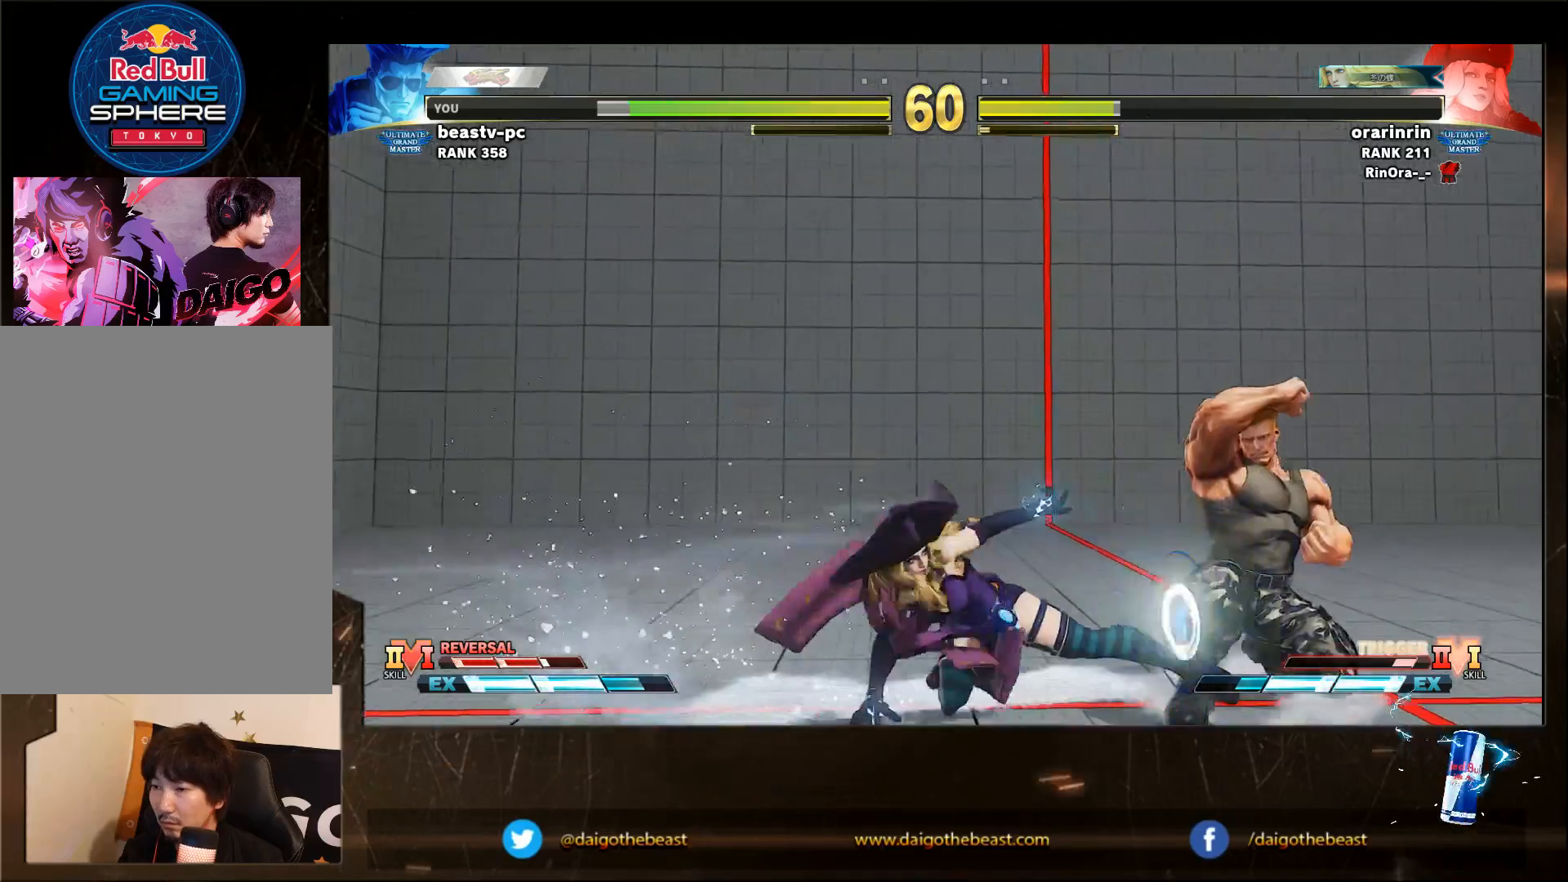
{"buttons": [], "left_stick": "down-right", "events": [[50, "CIRCLE", "down"], [50, "R2", "down"], [50, "left_stick", "up-right"], [100, "CIRCLE", "up"], [100, "R2", "up"], [150, "left_stick", "down-right"]]}
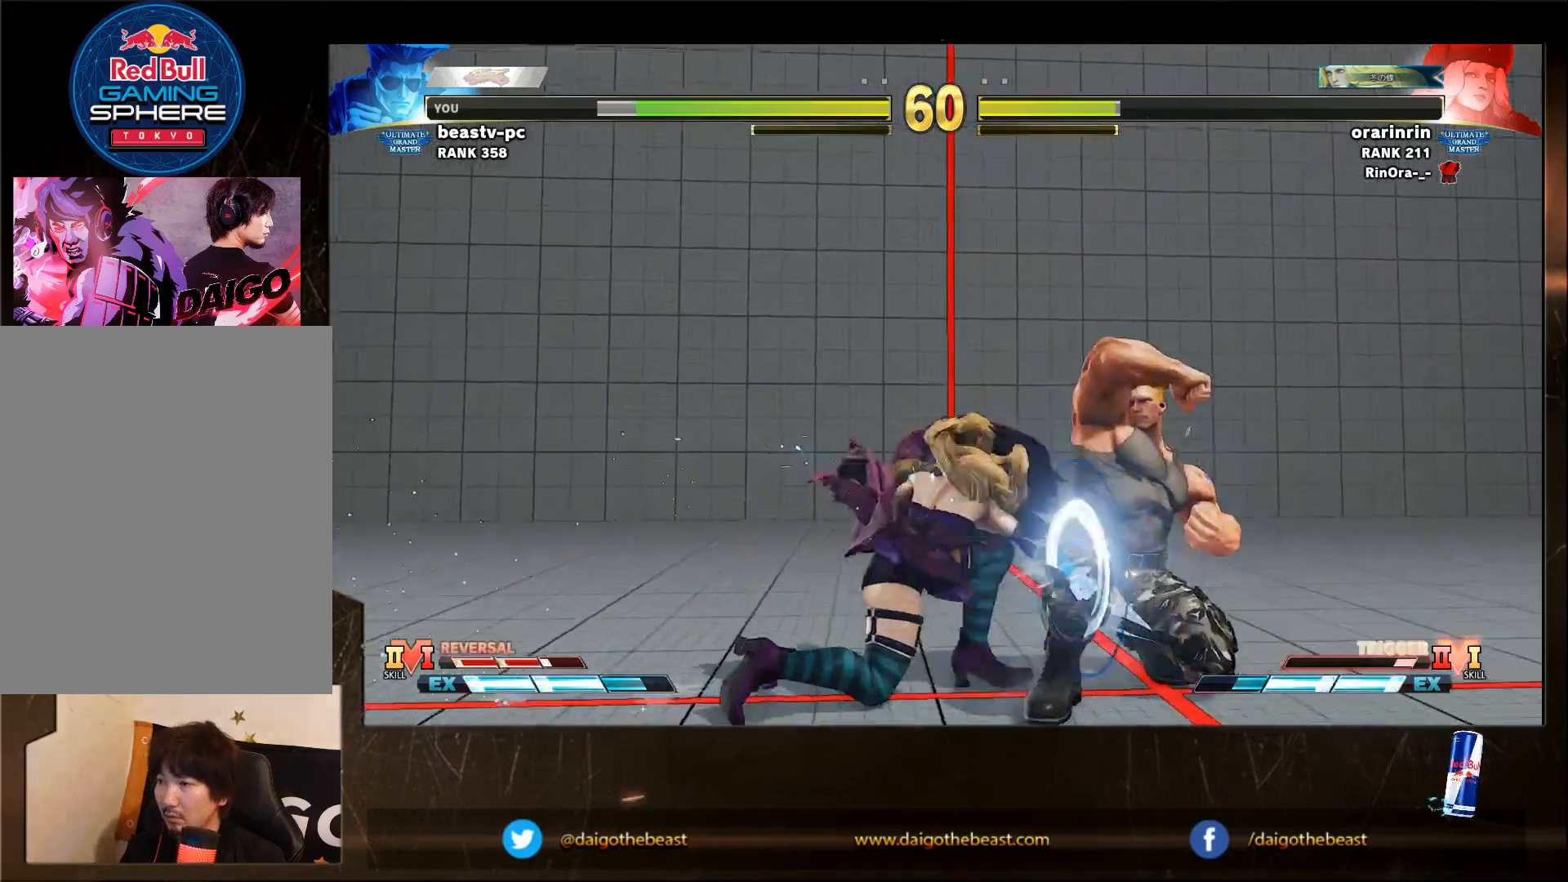
{"buttons": [], "left_stick": "down-right", "events": [[50, "left_stick", "right"], [267, "left_stick", "down-right"]]}
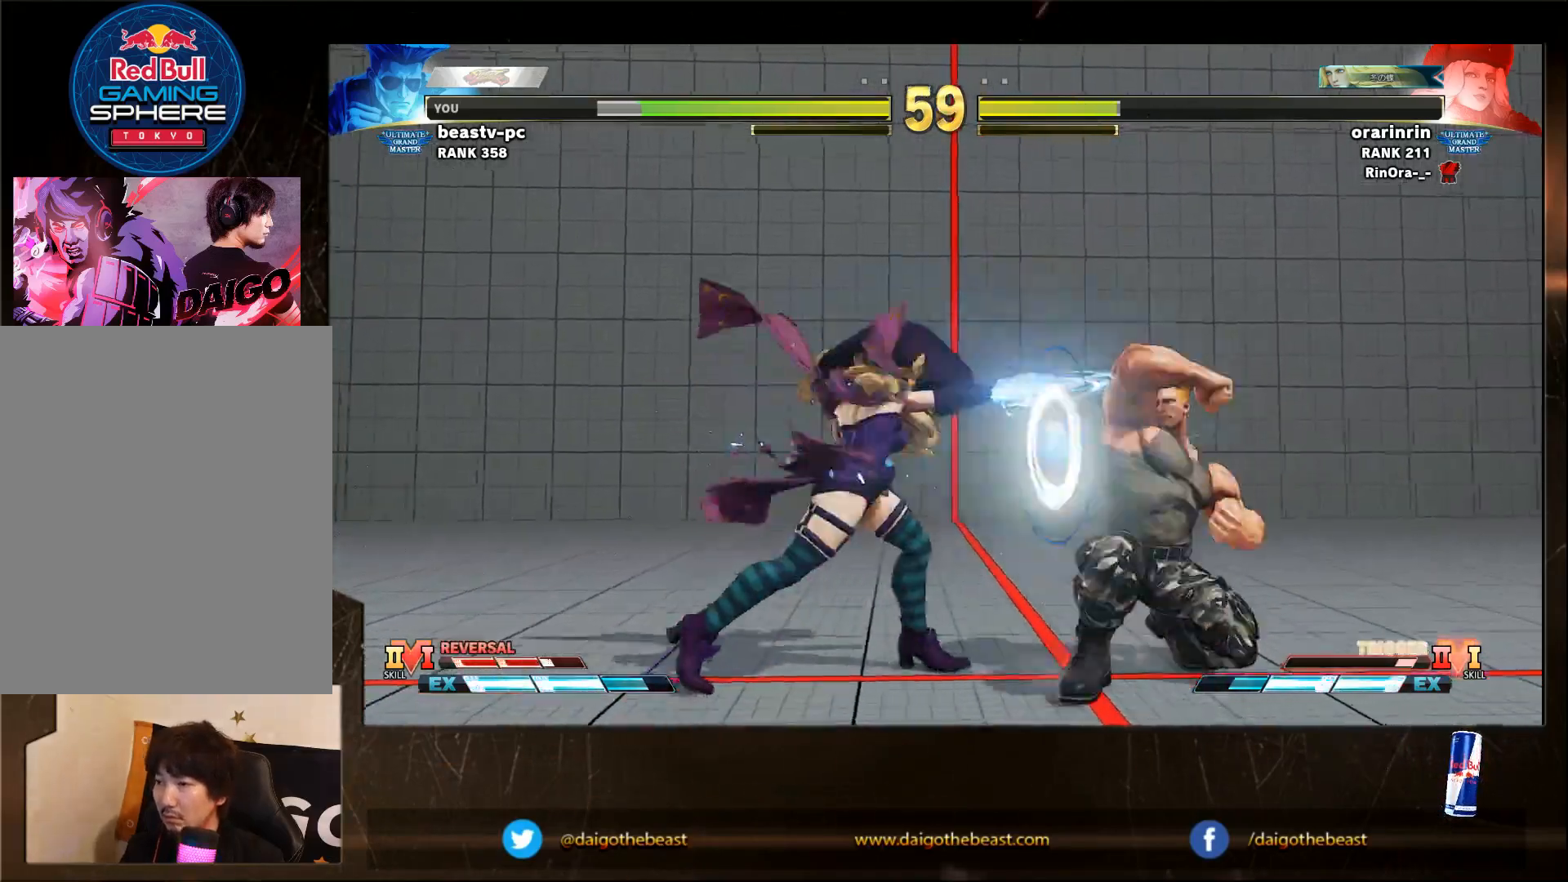
{"buttons": [], "left_stick": "down-right", "events": []}
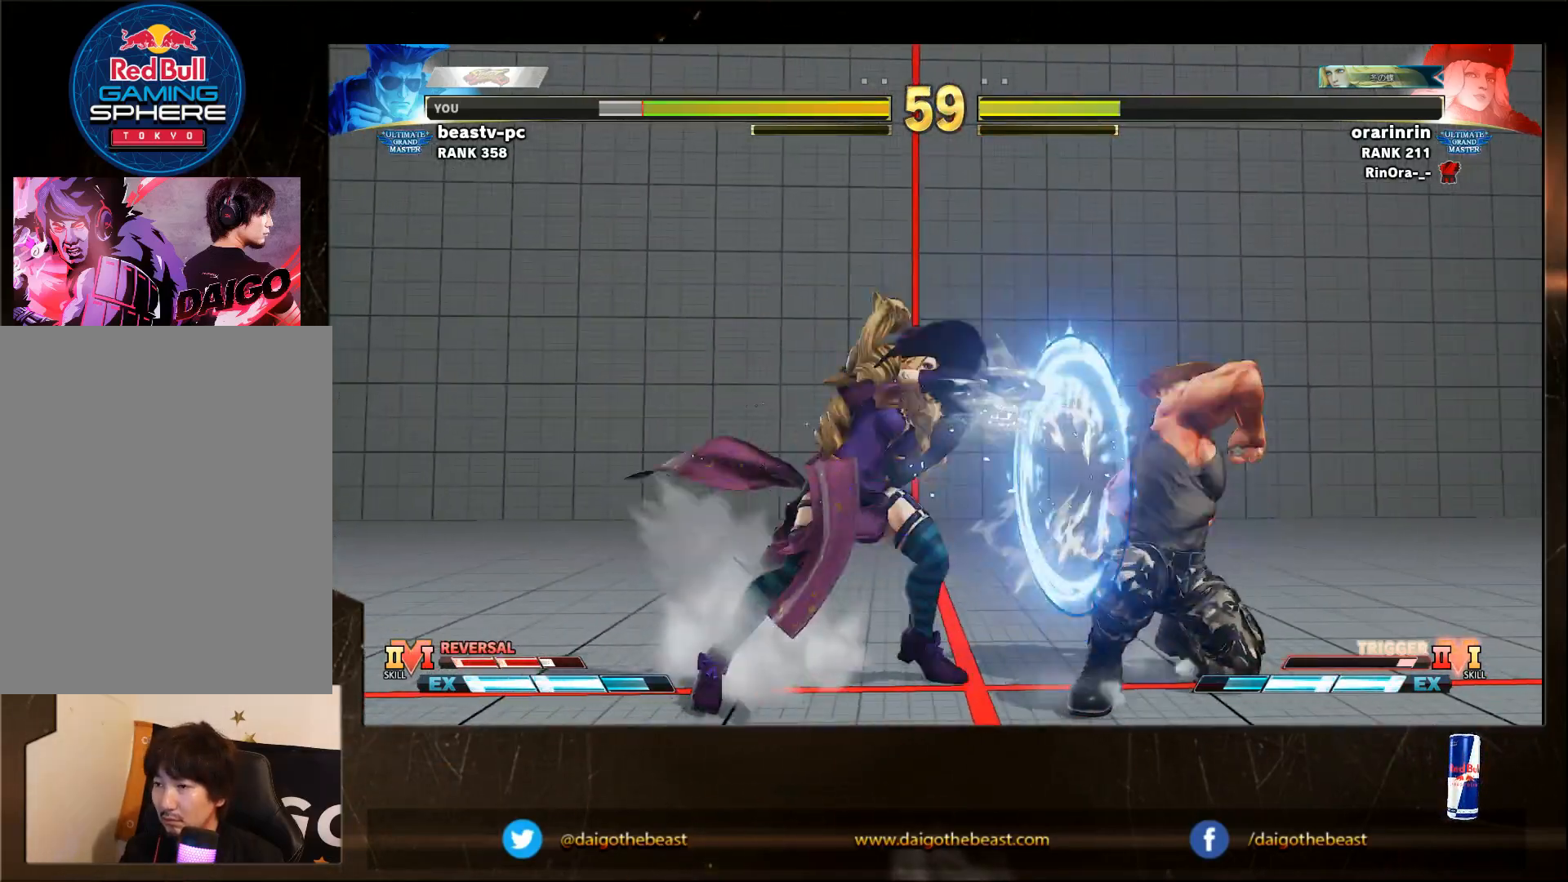
{"buttons": [], "left_stick": "down-right", "events": []}
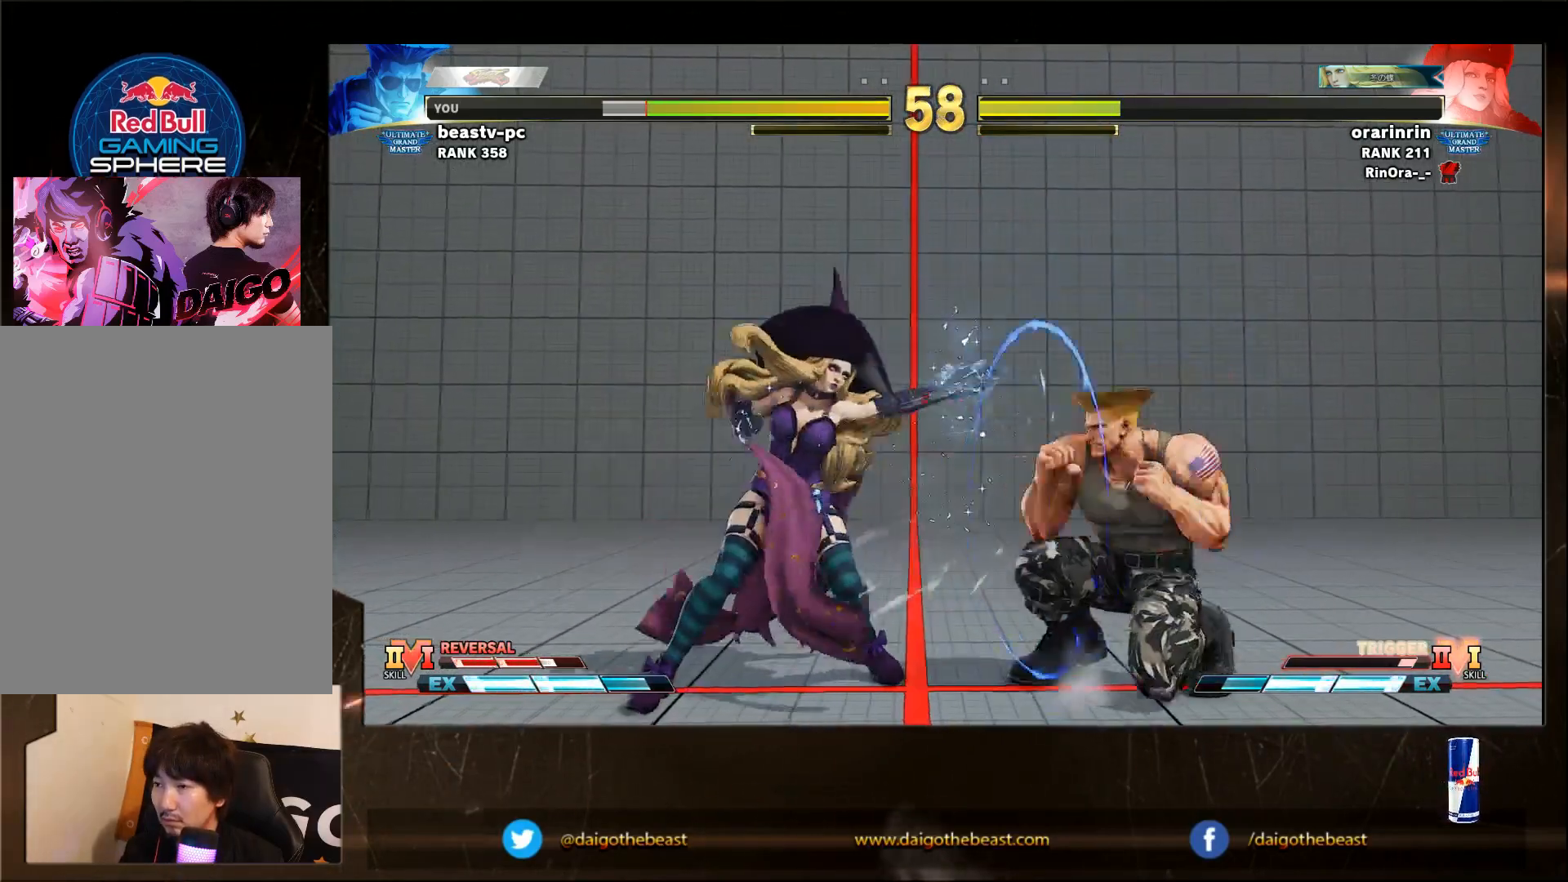
{"buttons": [], "left_stick": "down-right", "events": []}
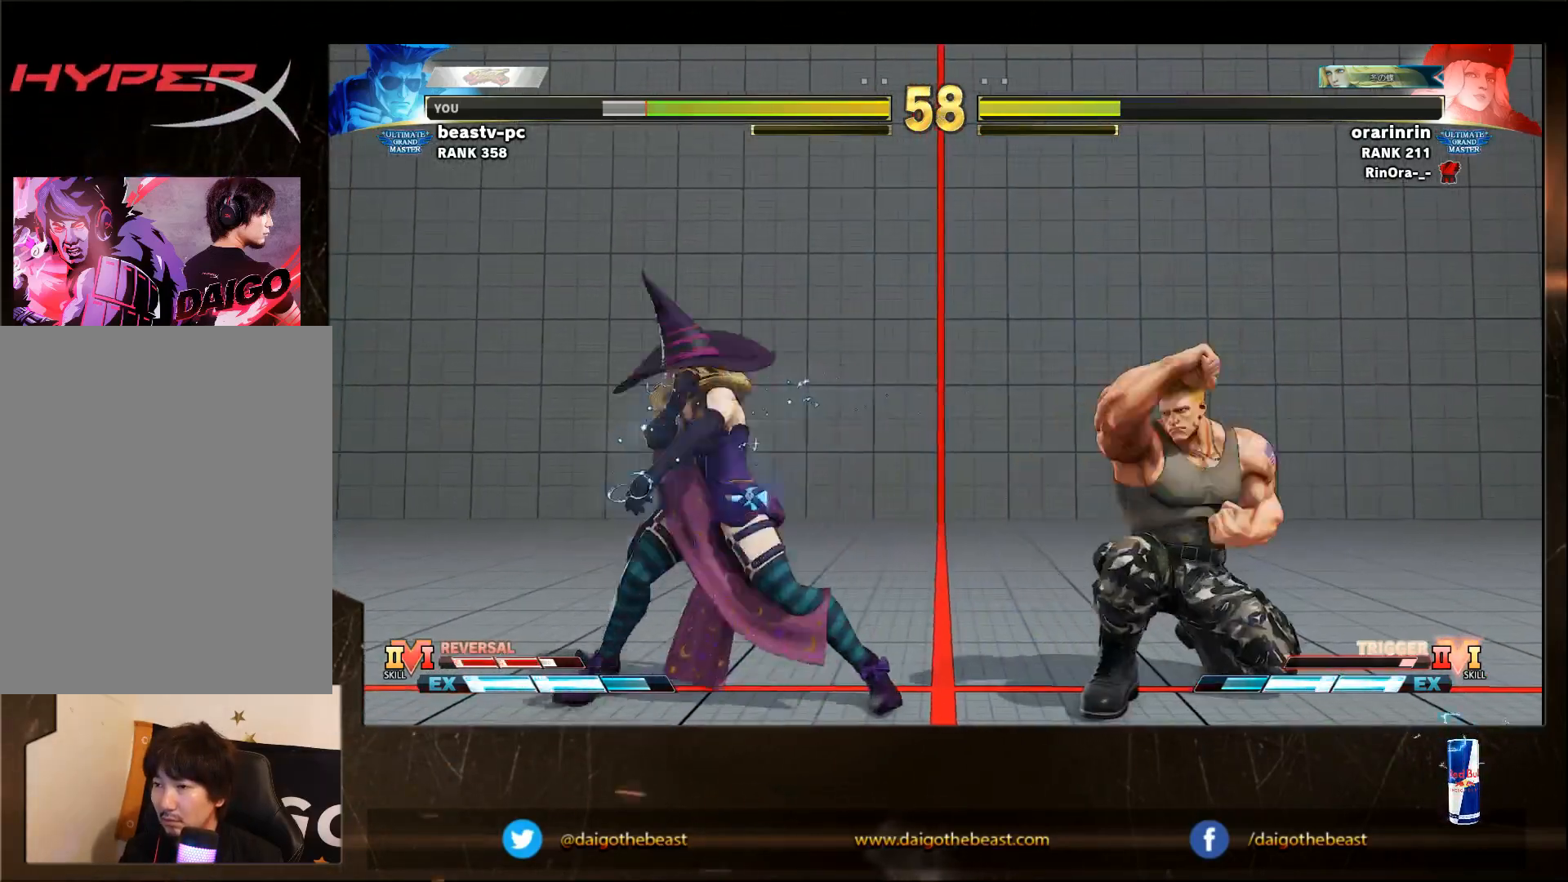
{"buttons": [], "left_stick": "down-right", "events": []}
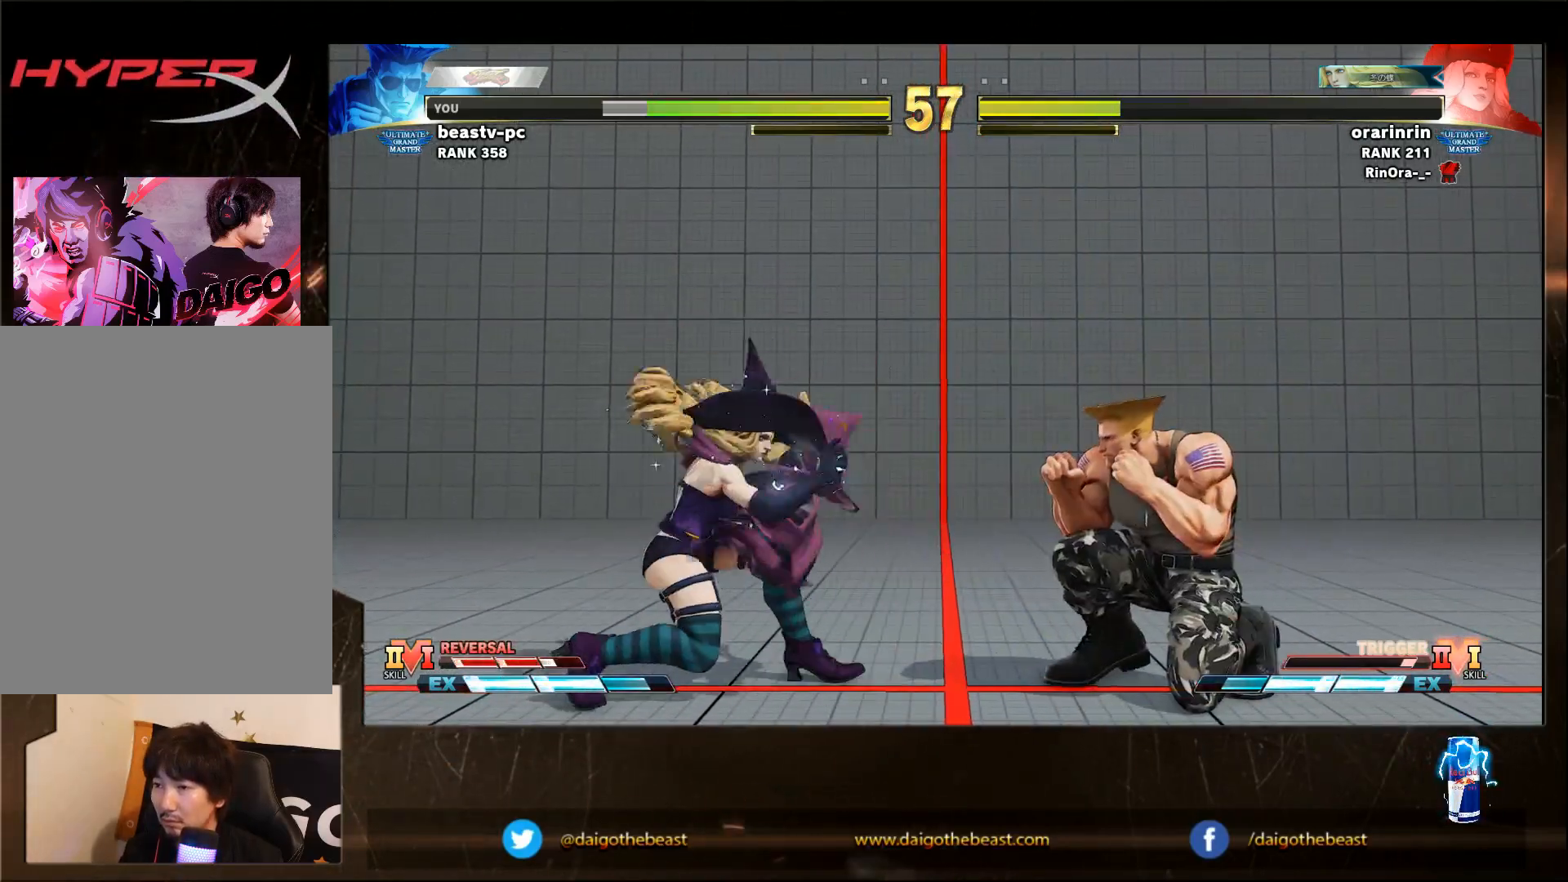
{"buttons": [], "left_stick": "down-right", "events": []}
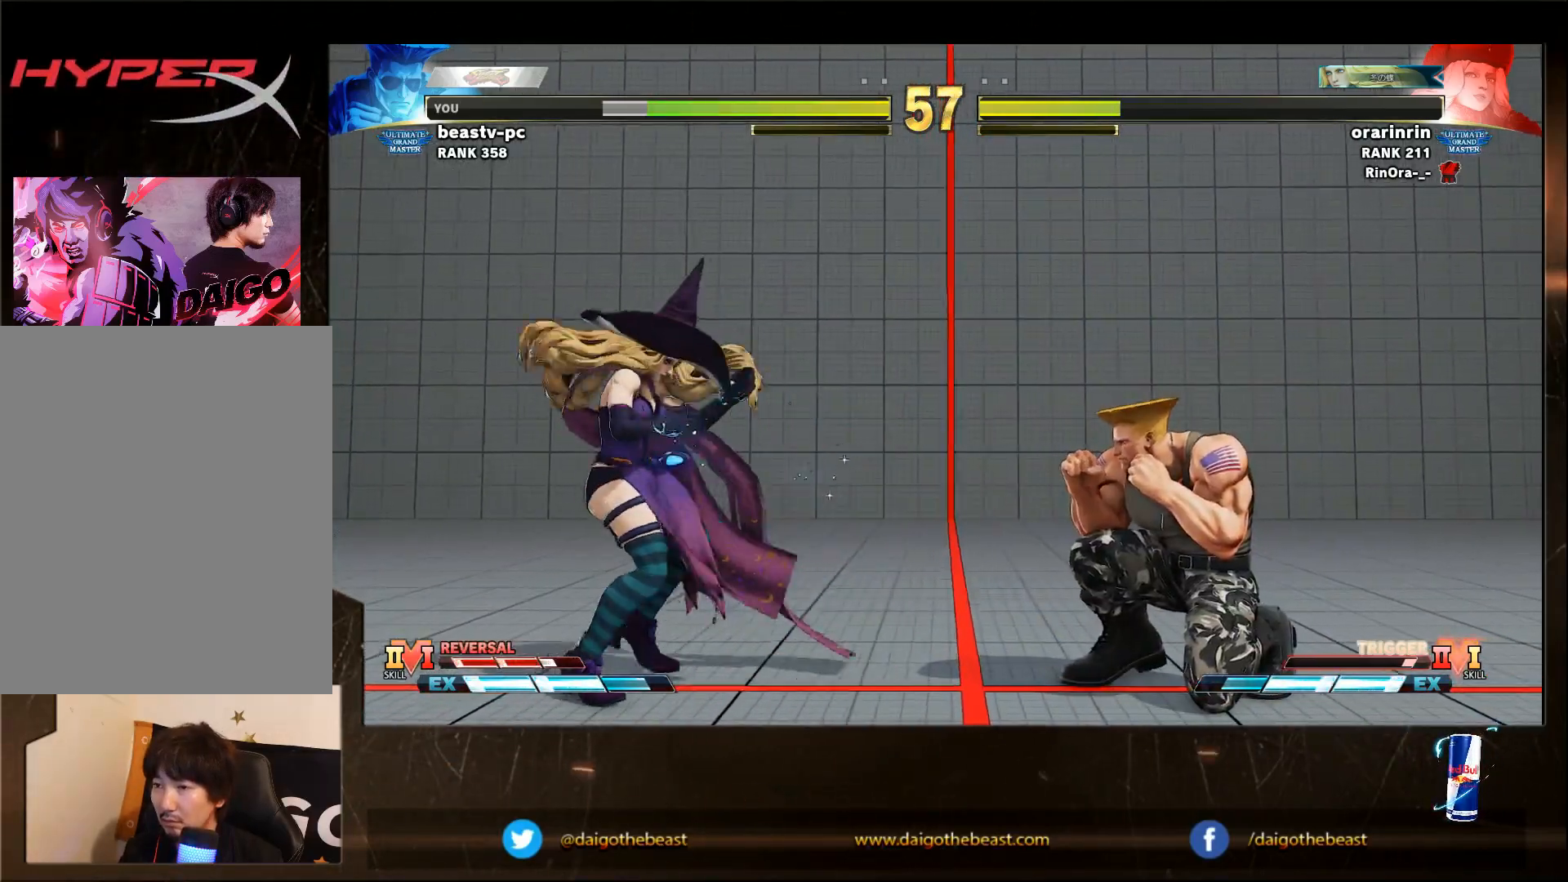
{"buttons": ["CIRCLE"], "left_stick": "down-right", "events": [[300, "CIRCLE", "down"]]}
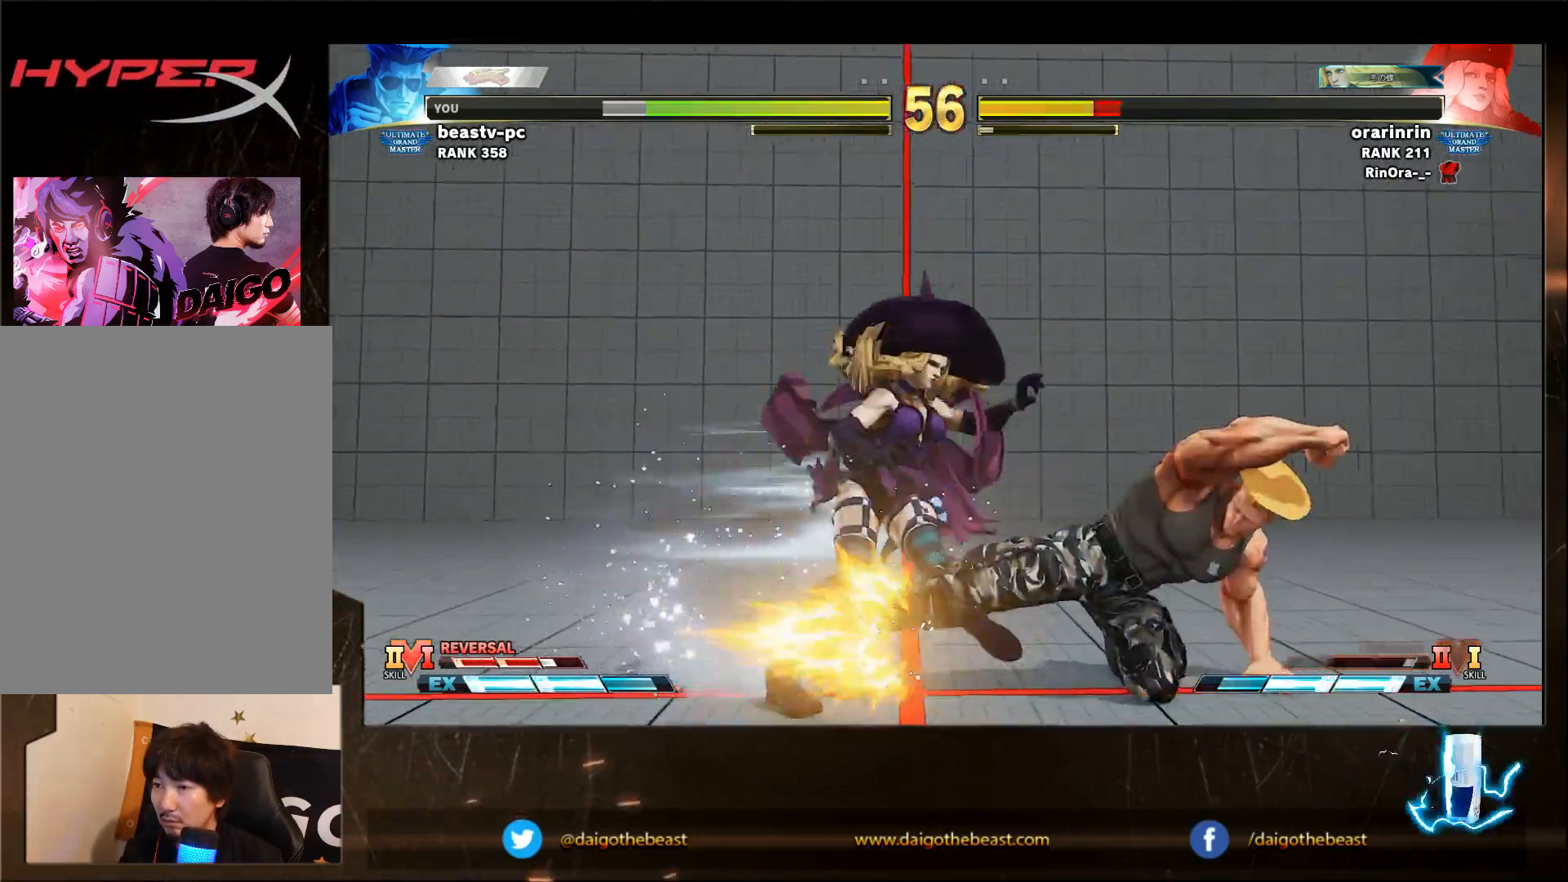
{"buttons": ["CIRCLE"], "left_stick": "down-right", "events": [[17, "CIRCLE", "up"], [317, "CIRCLE", "down"]]}
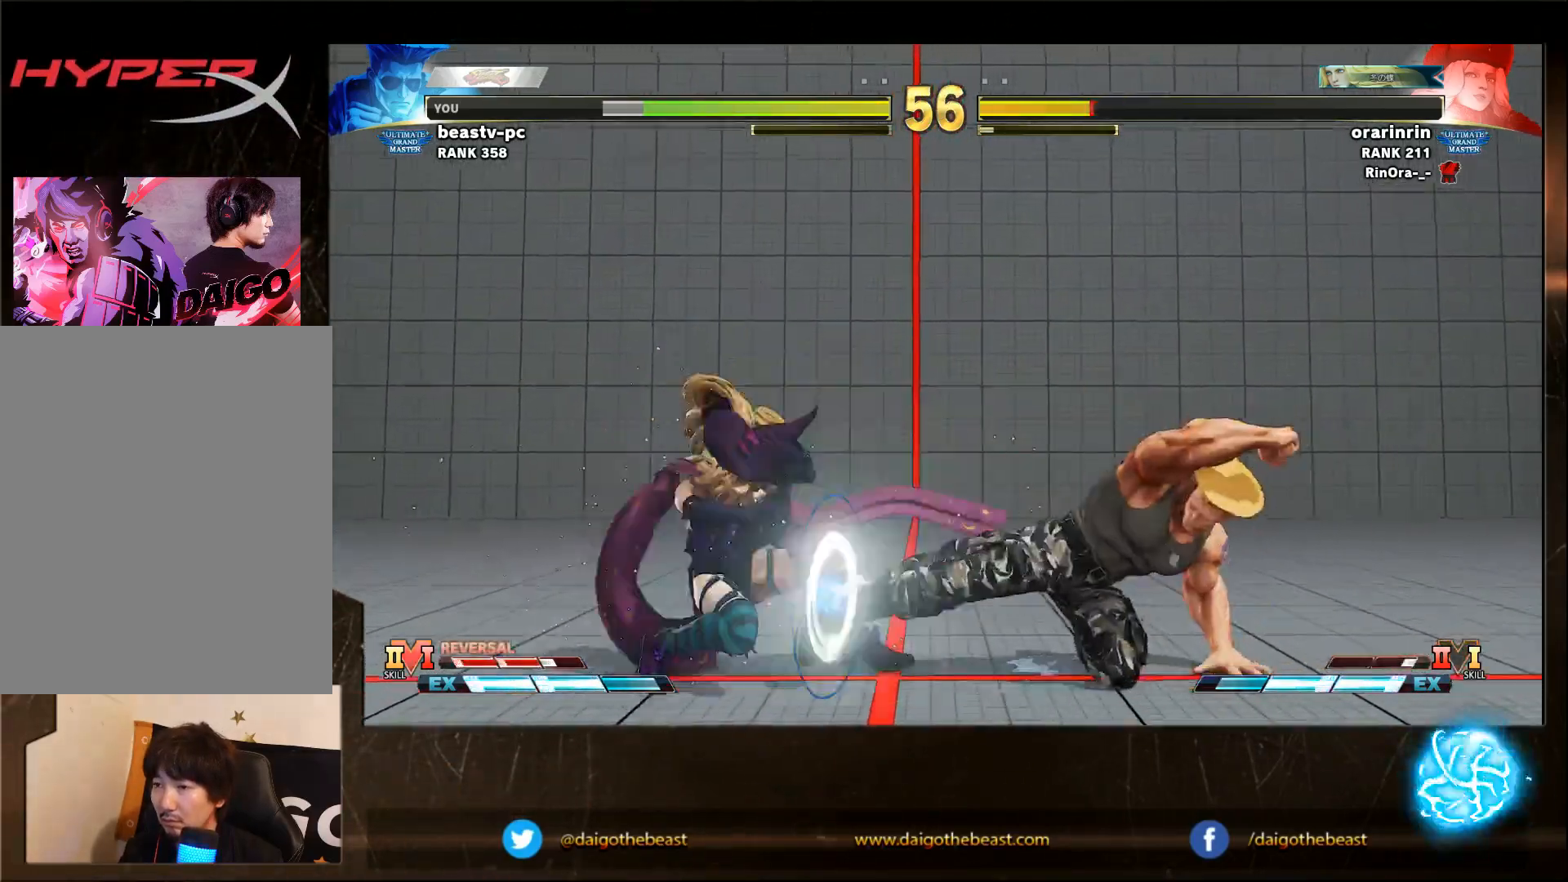
{"buttons": [], "left_stick": "down-right", "events": [[17, "CIRCLE", "up"]]}
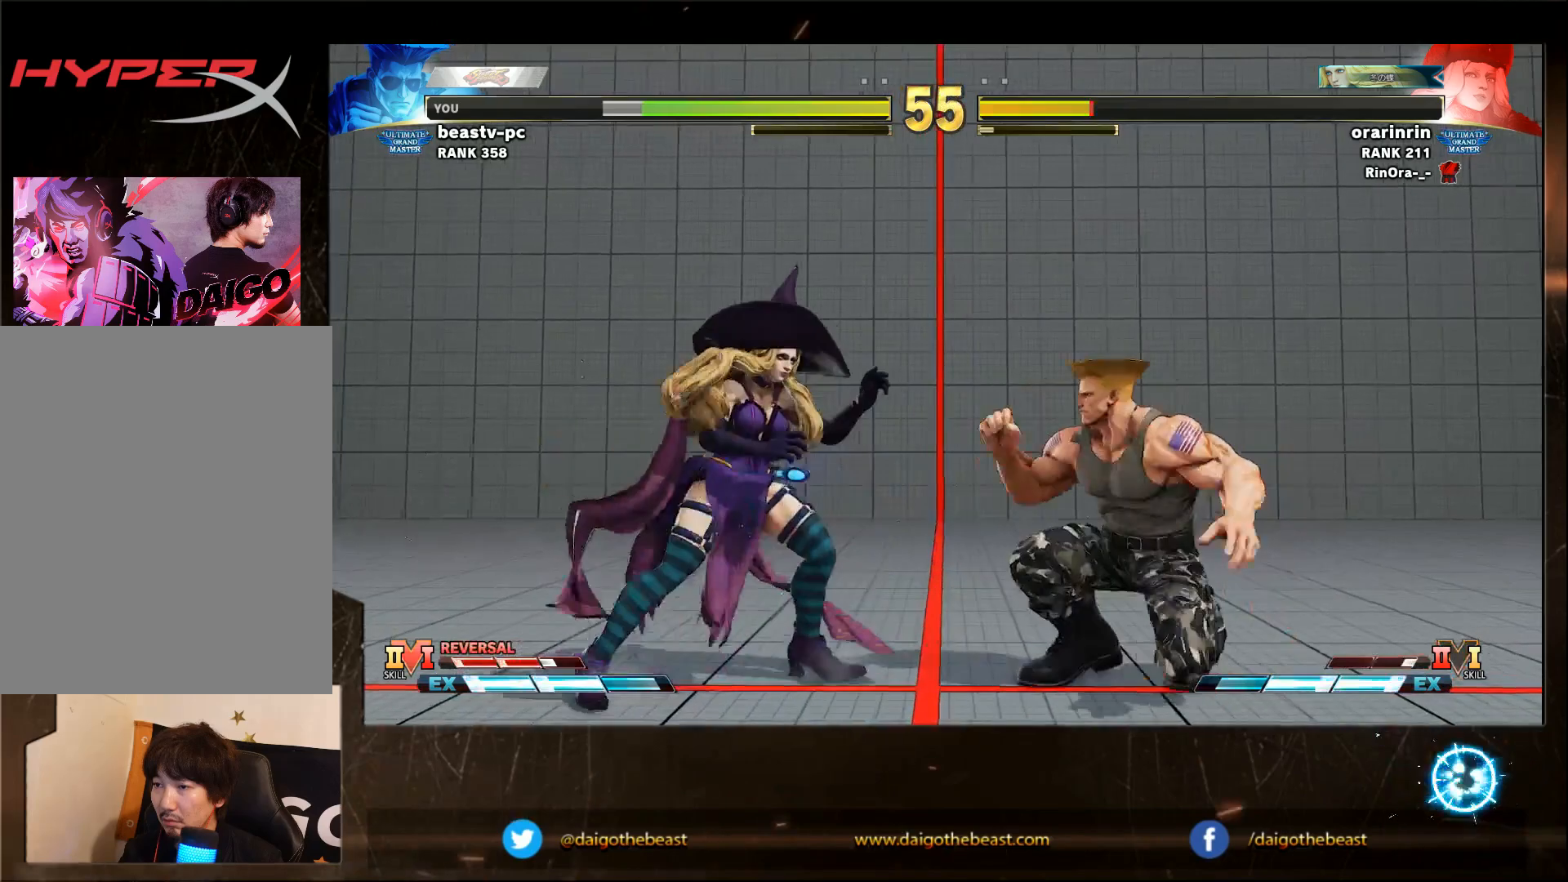
{"buttons": [], "left_stick": "down-right", "events": []}
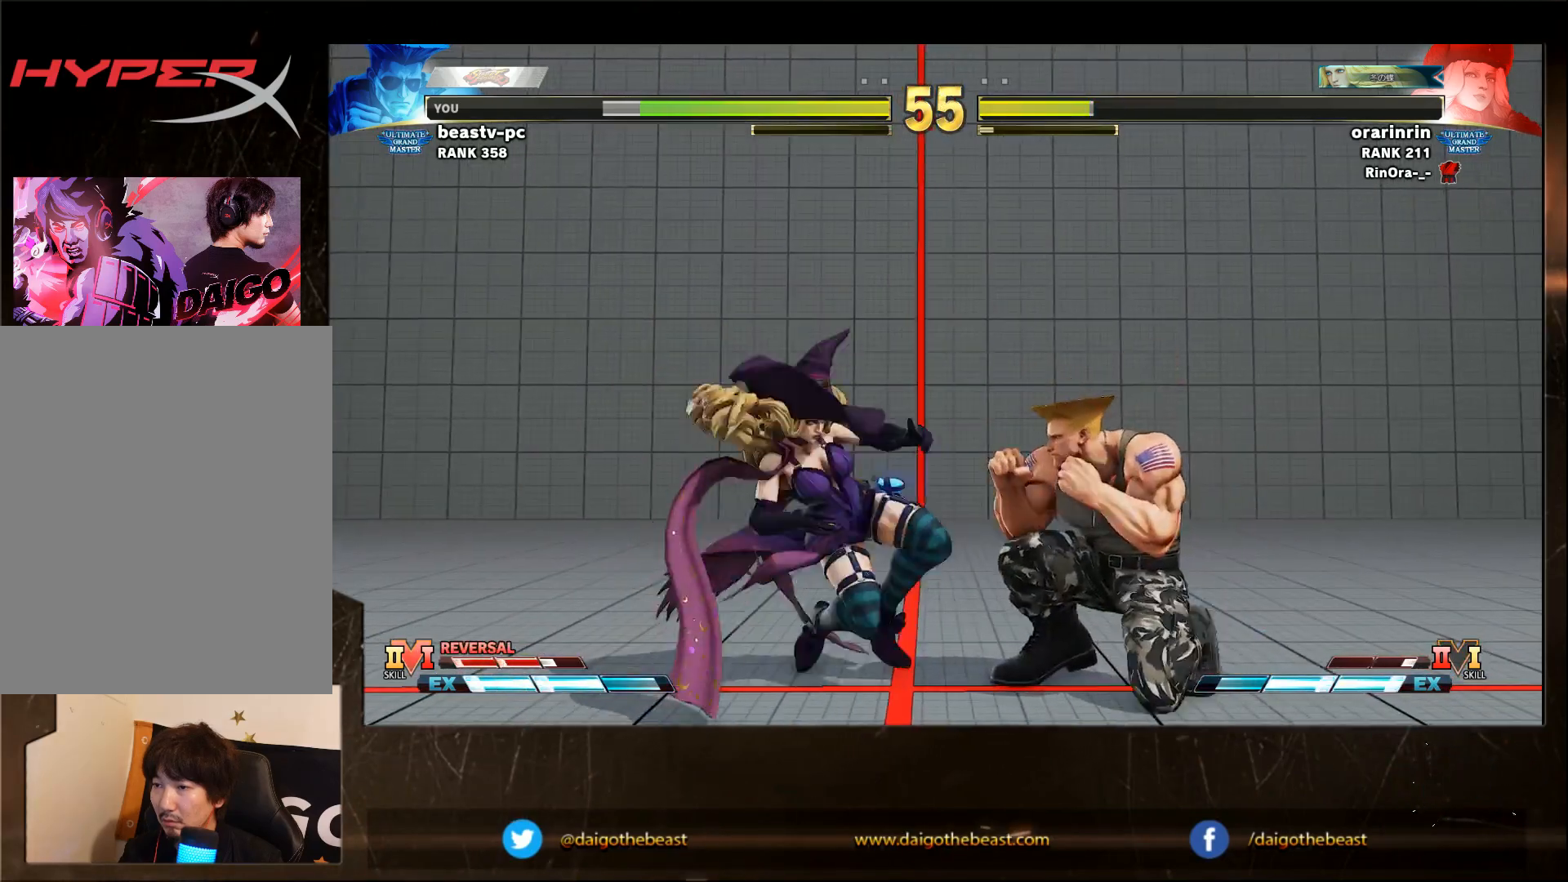
{"buttons": [], "left_stick": "down-right", "events": []}
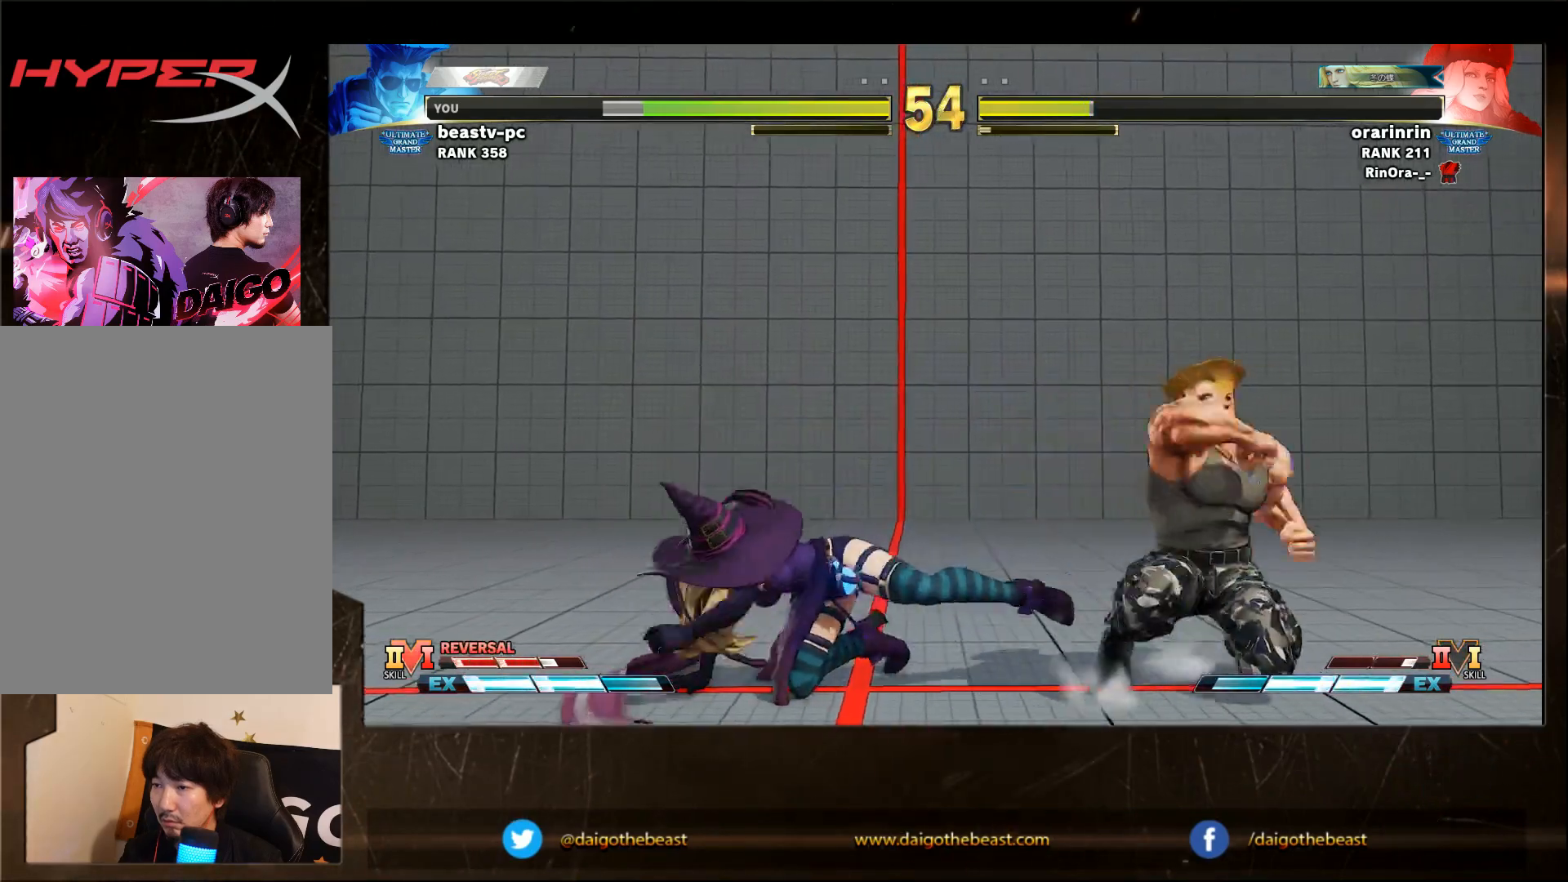
{"buttons": [], "left_stick": "down-right", "events": []}
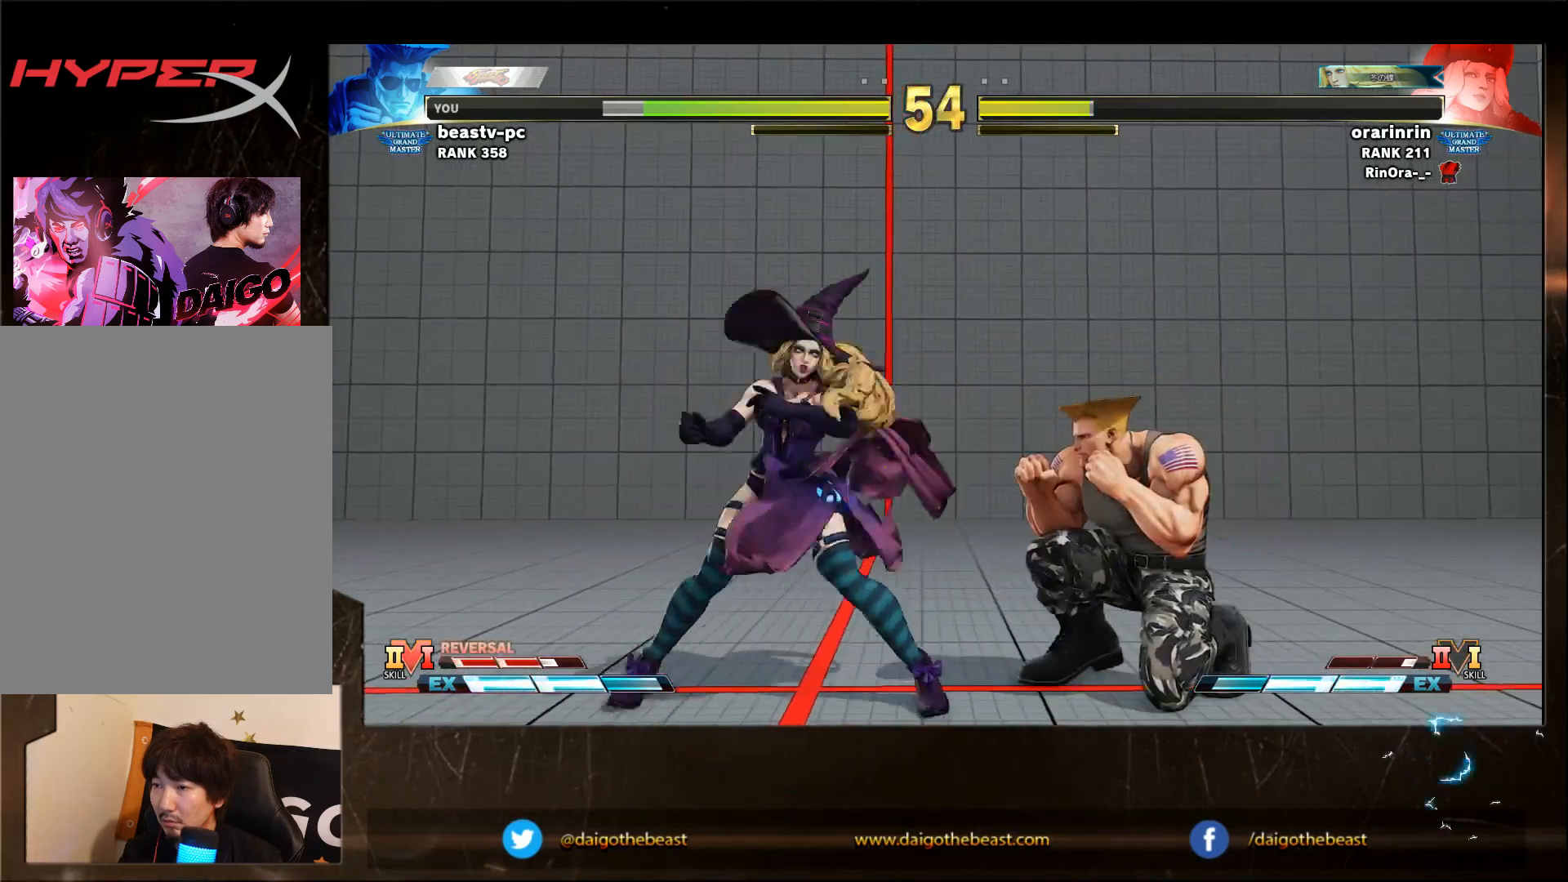
{"buttons": [], "left_stick": "right", "events": [[467, "left_stick", "right"]]}
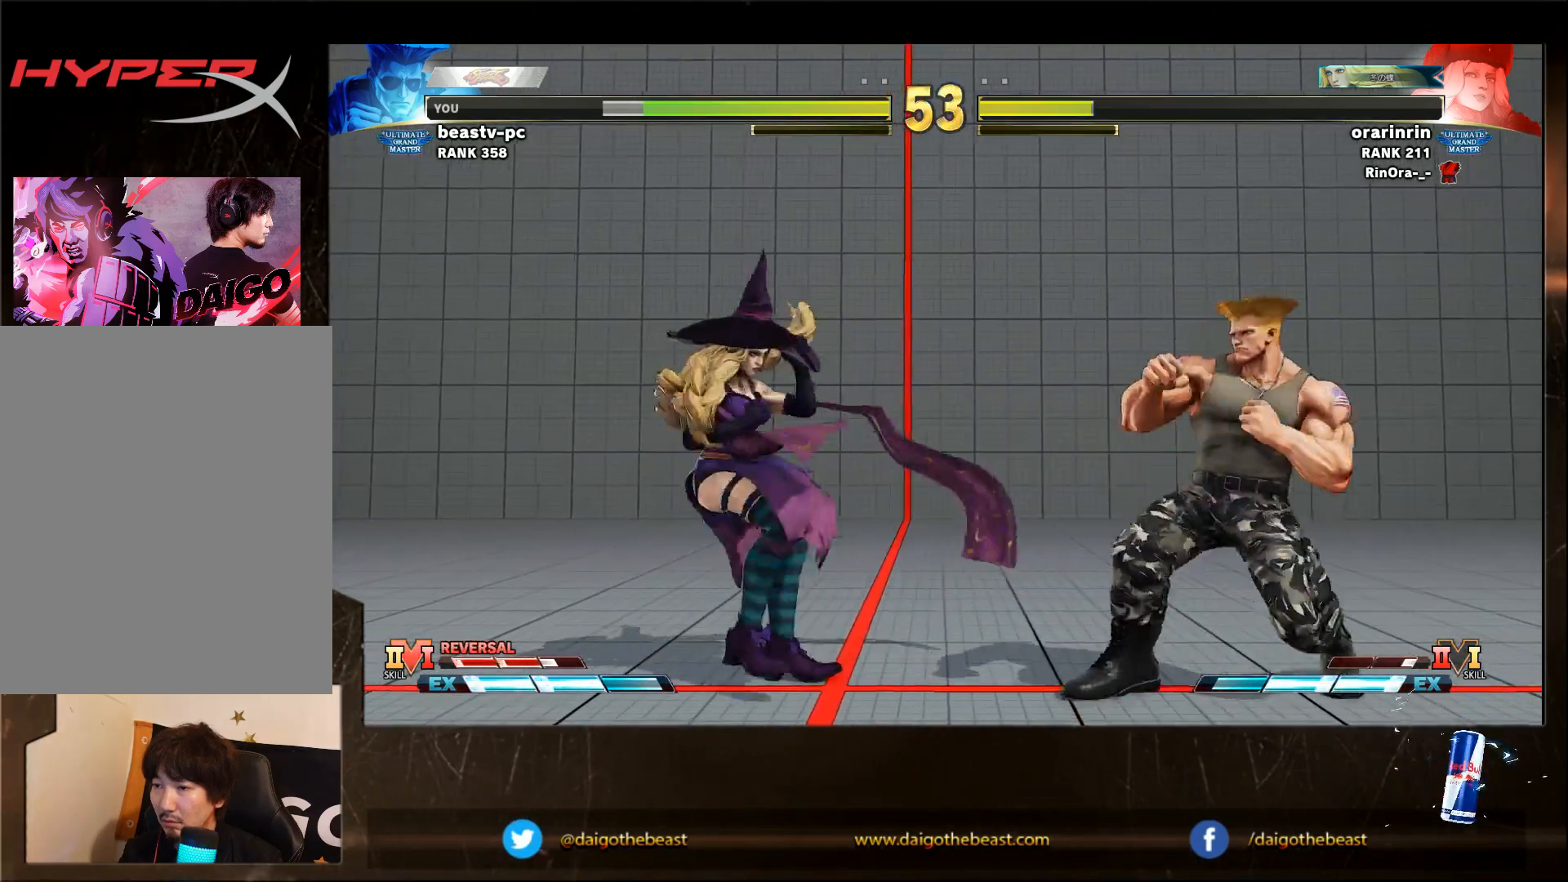
{"buttons": [], "left_stick": "down-right", "events": [[183, "left_stick", "down-right"]]}
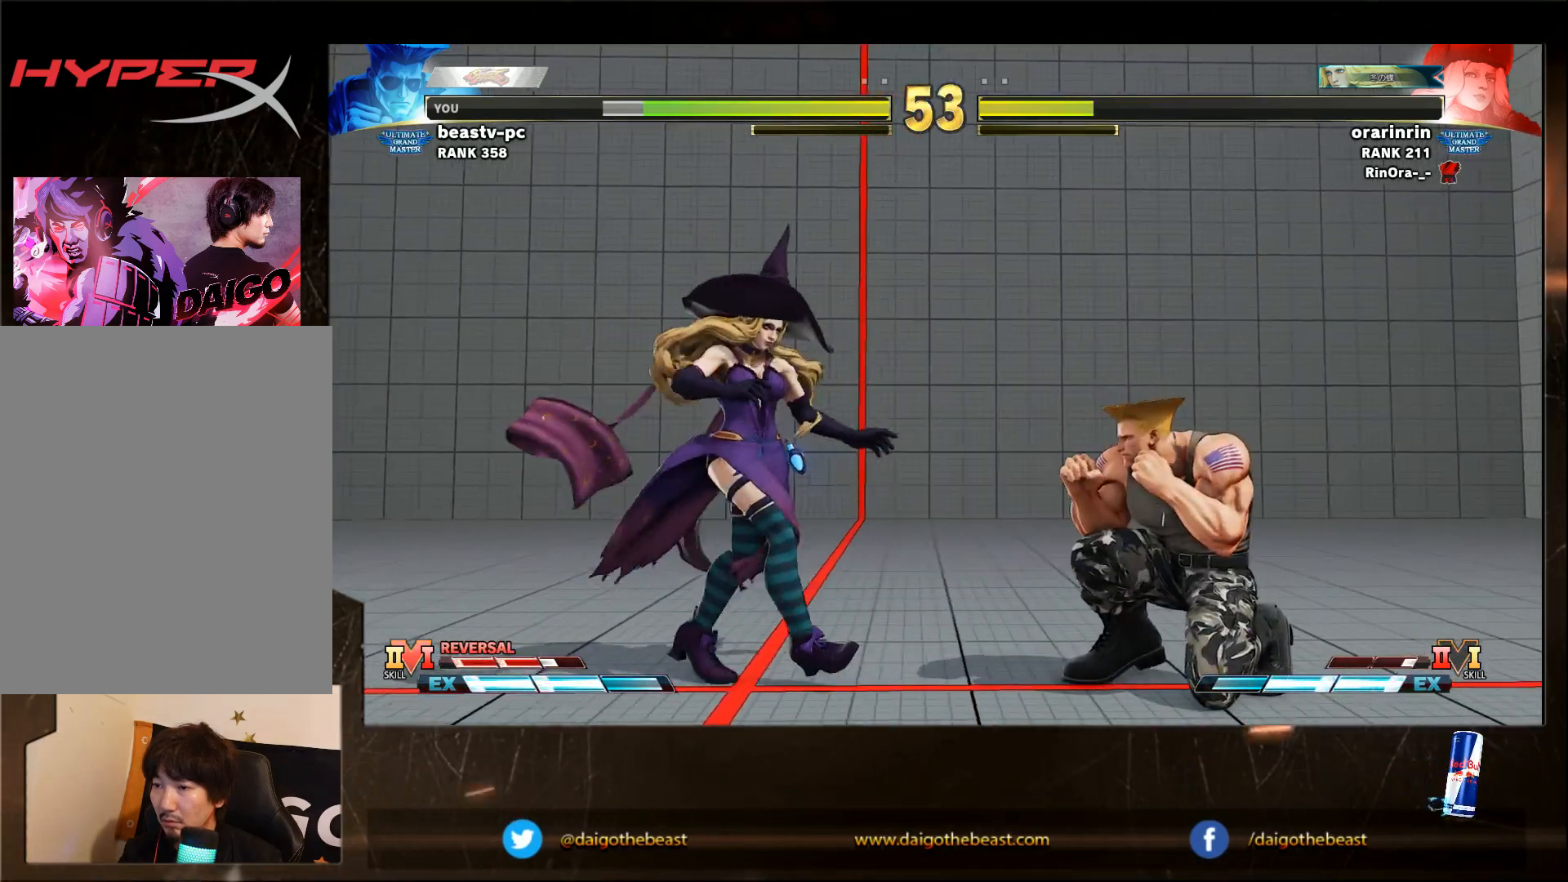
{"buttons": [], "left_stick": "down-right", "events": []}
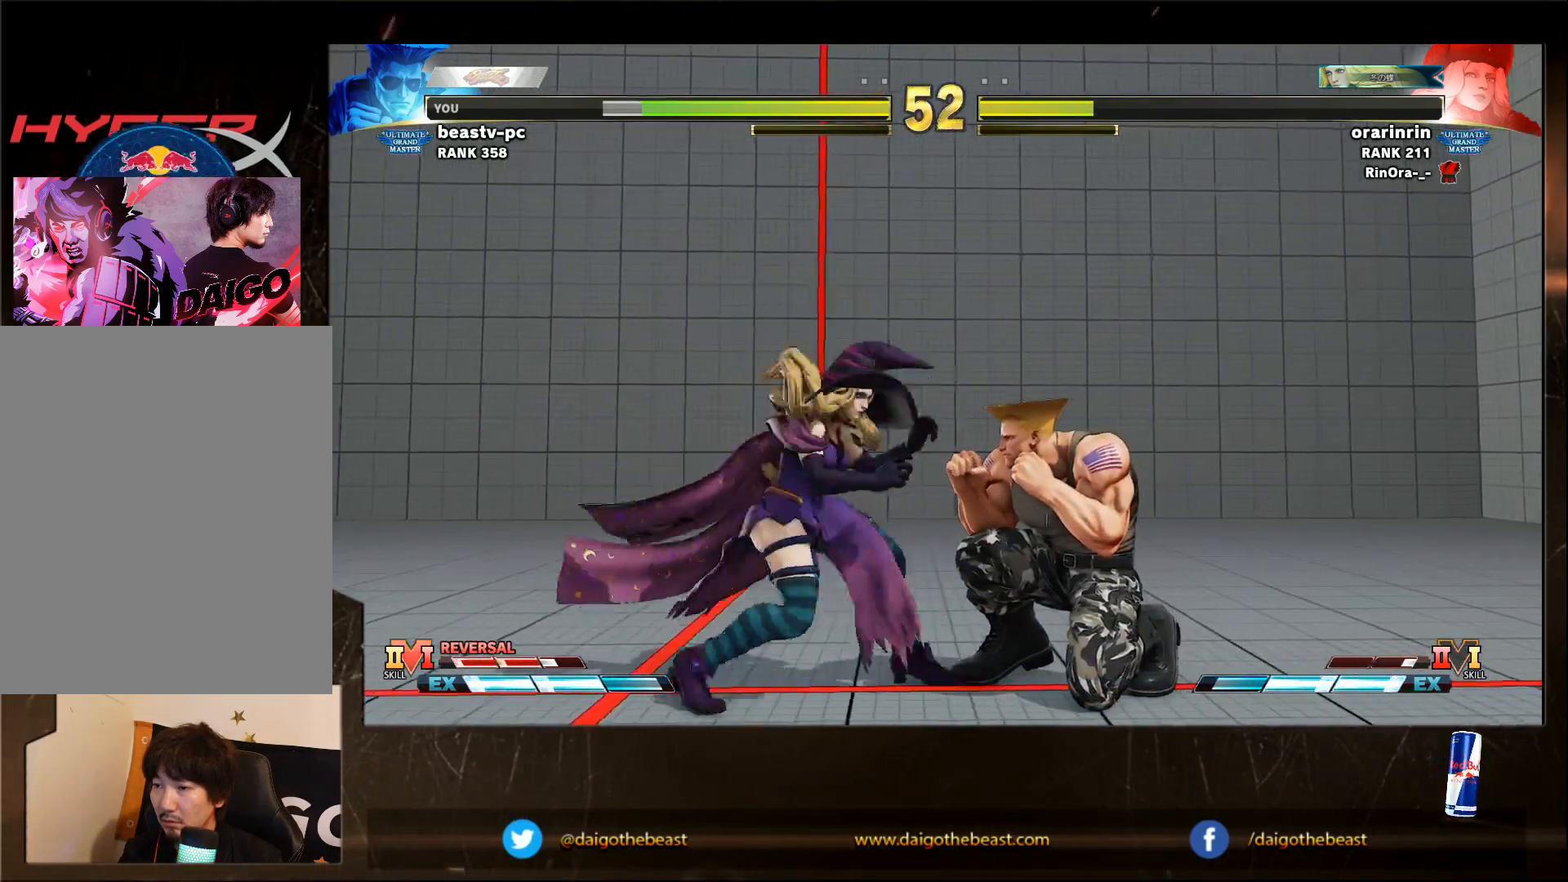
{"buttons": [], "left_stick": "right", "events": [[283, "left_stick", "right"]]}
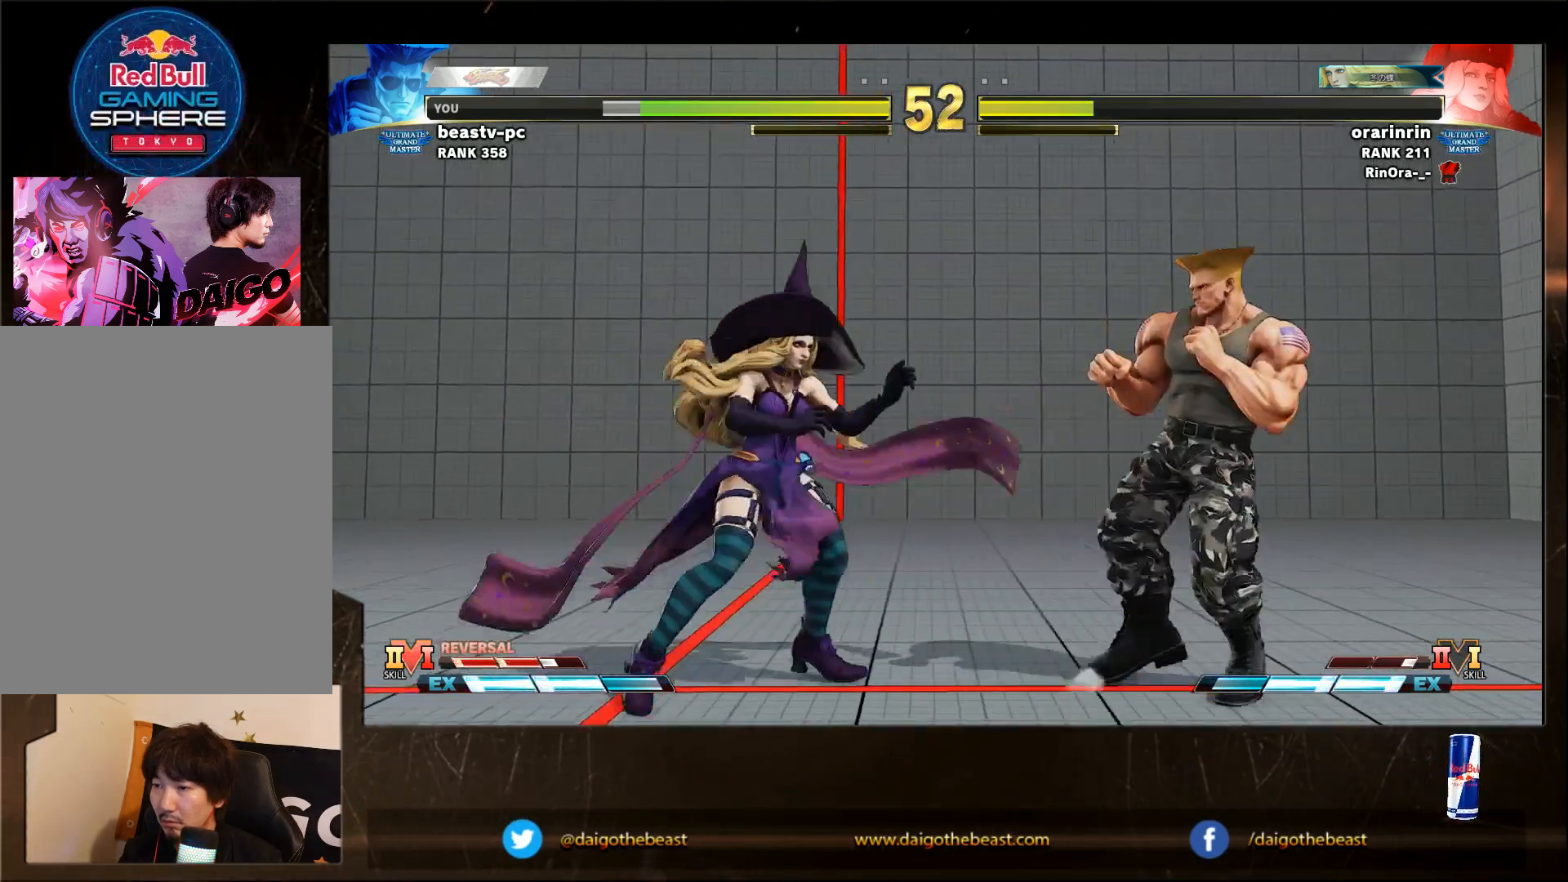
{"buttons": [], "left_stick": "down-right", "events": [[183, "R2", "down"], [317, "R2", "up"], [317, "left_stick", "down-right"]]}
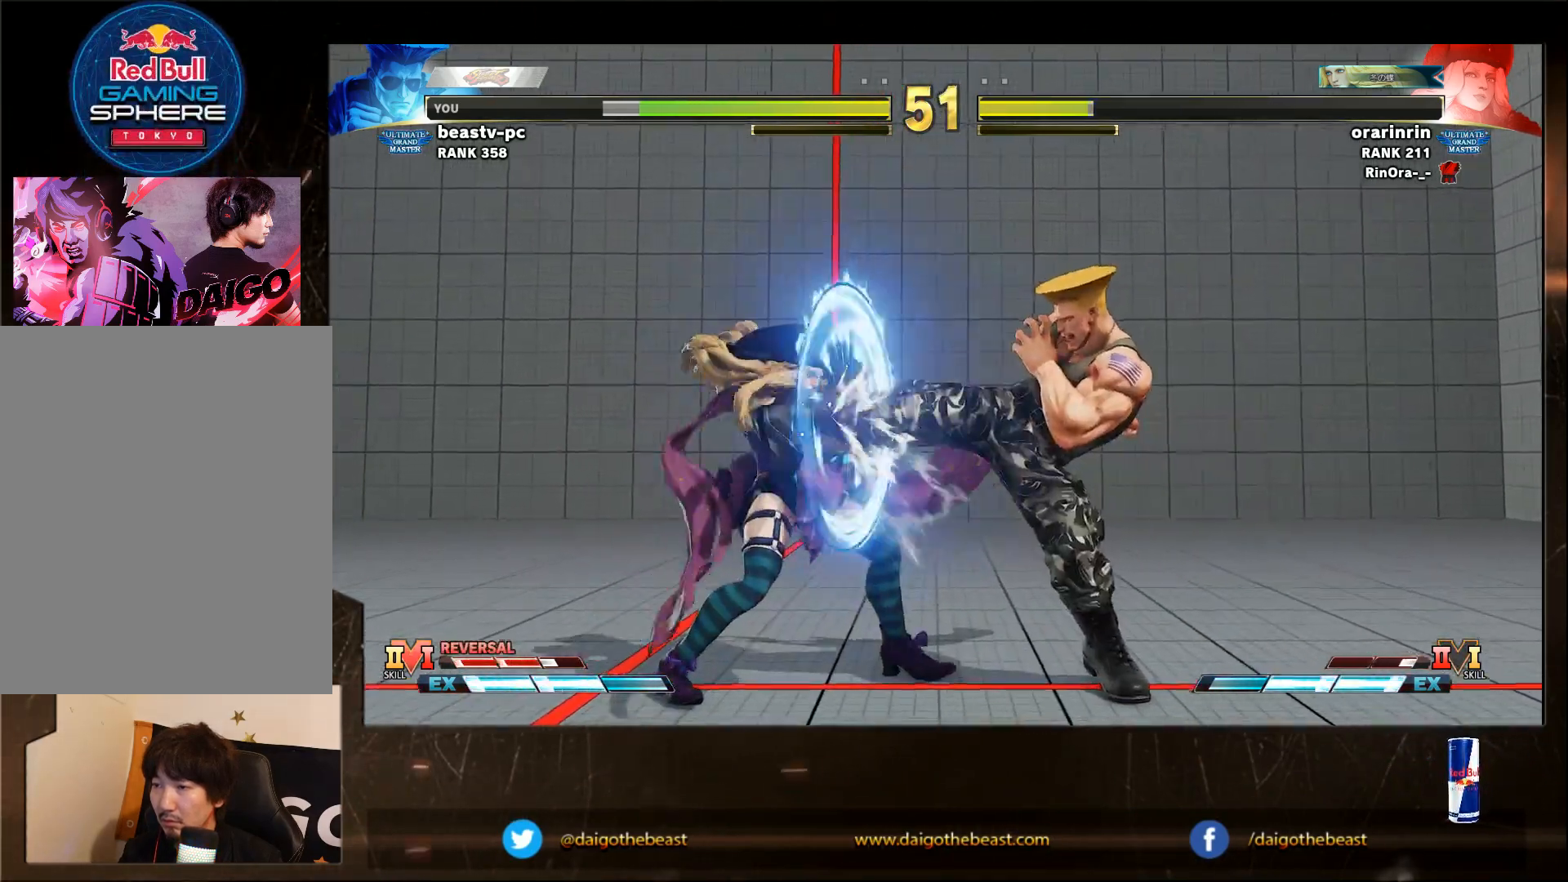
{"buttons": [], "left_stick": "down-right", "events": []}
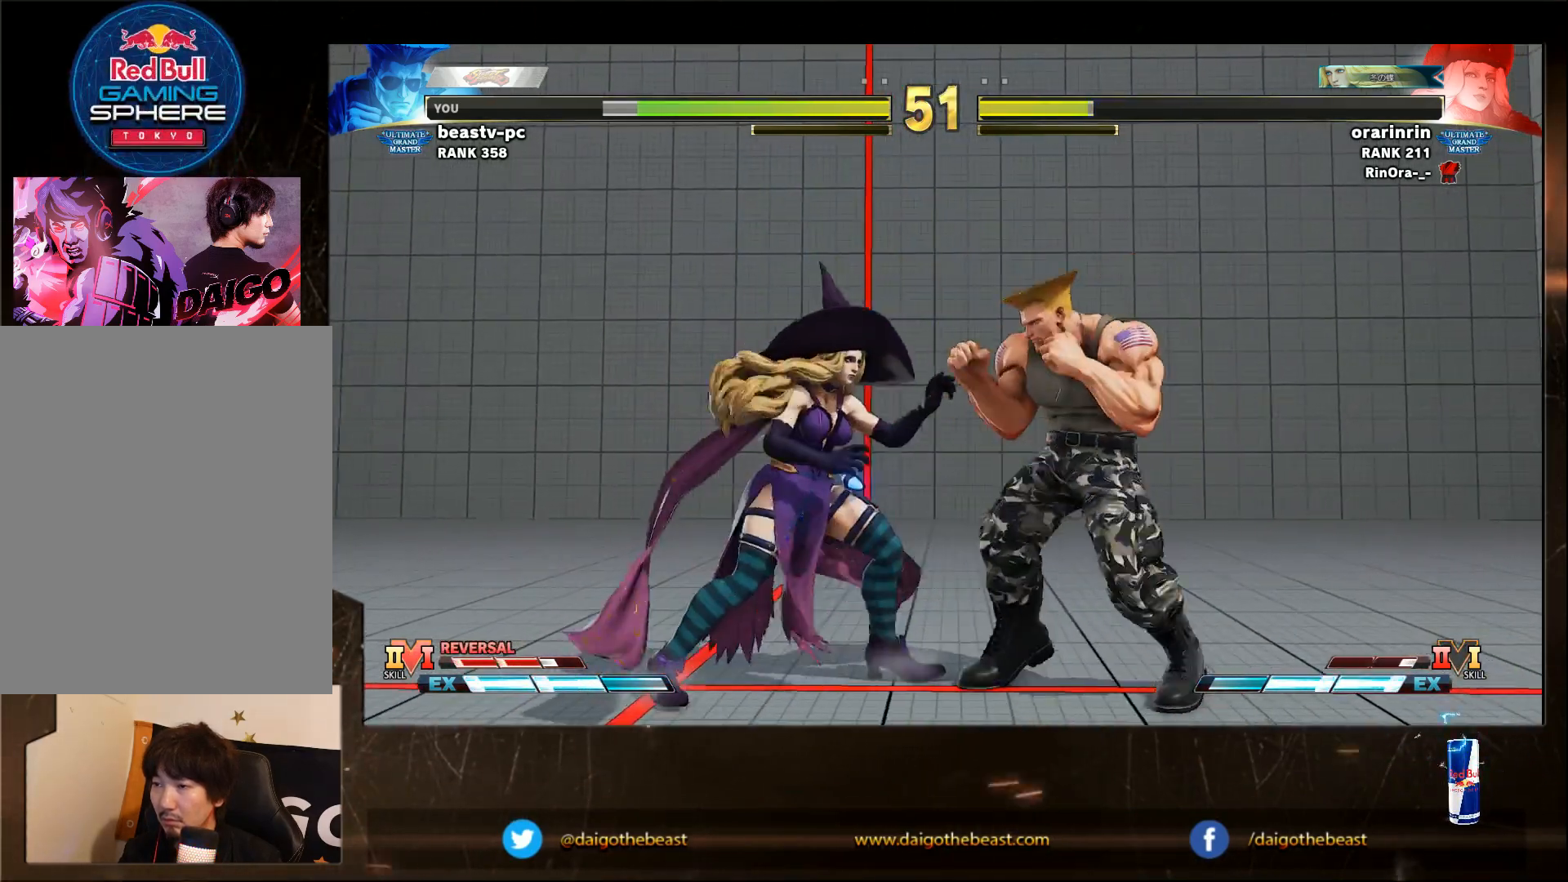
{"buttons": [], "left_stick": "down-right", "events": []}
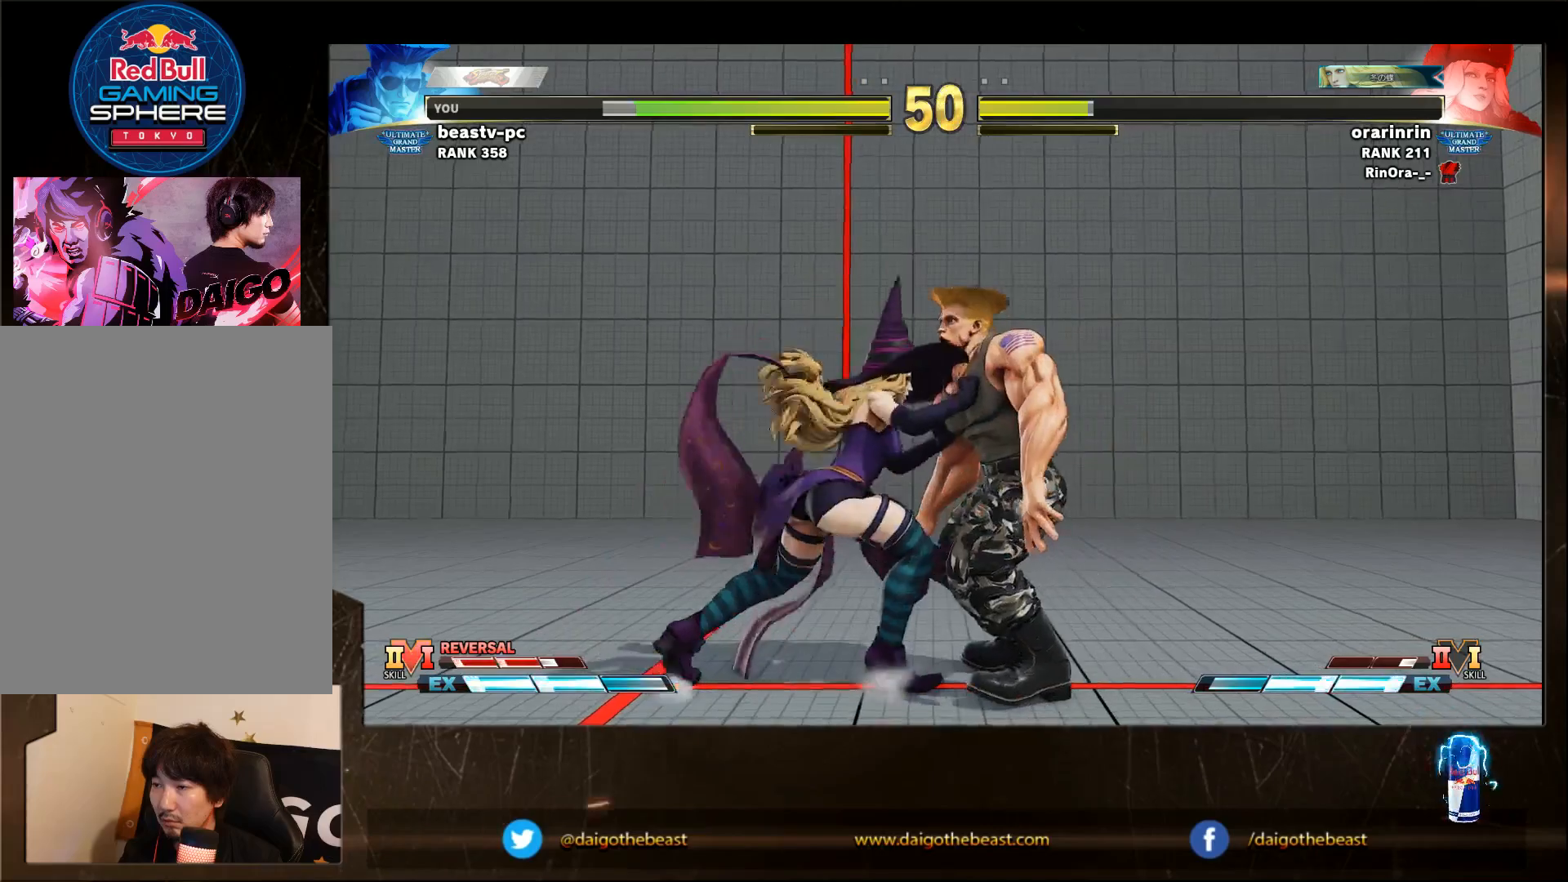
{"buttons": [], "left_stick": "down-right", "events": []}
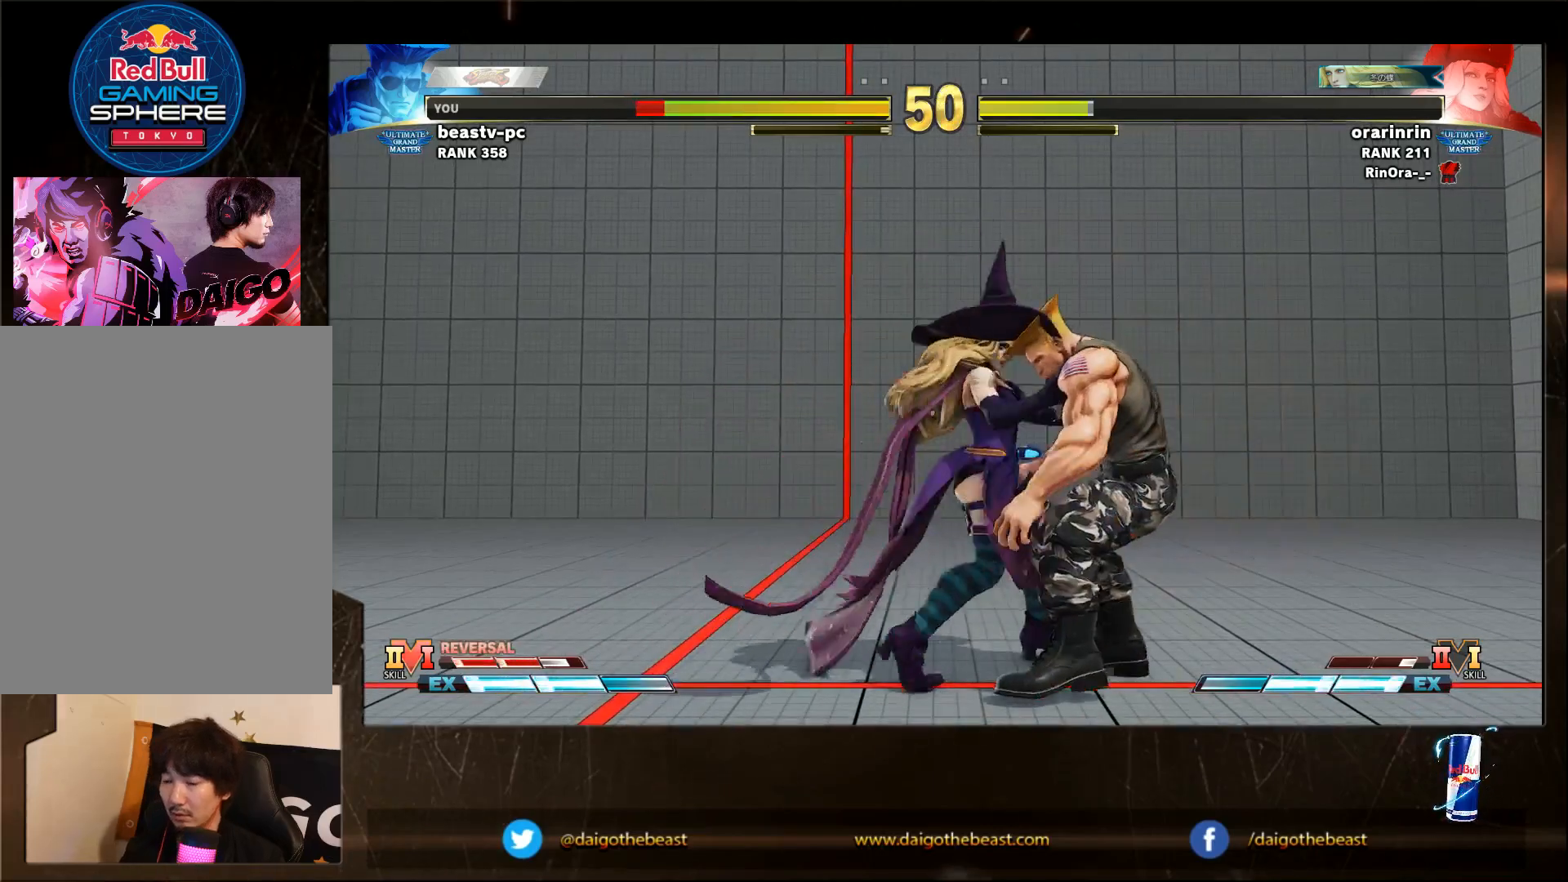
{"buttons": [], "left_stick": "down-right", "events": []}